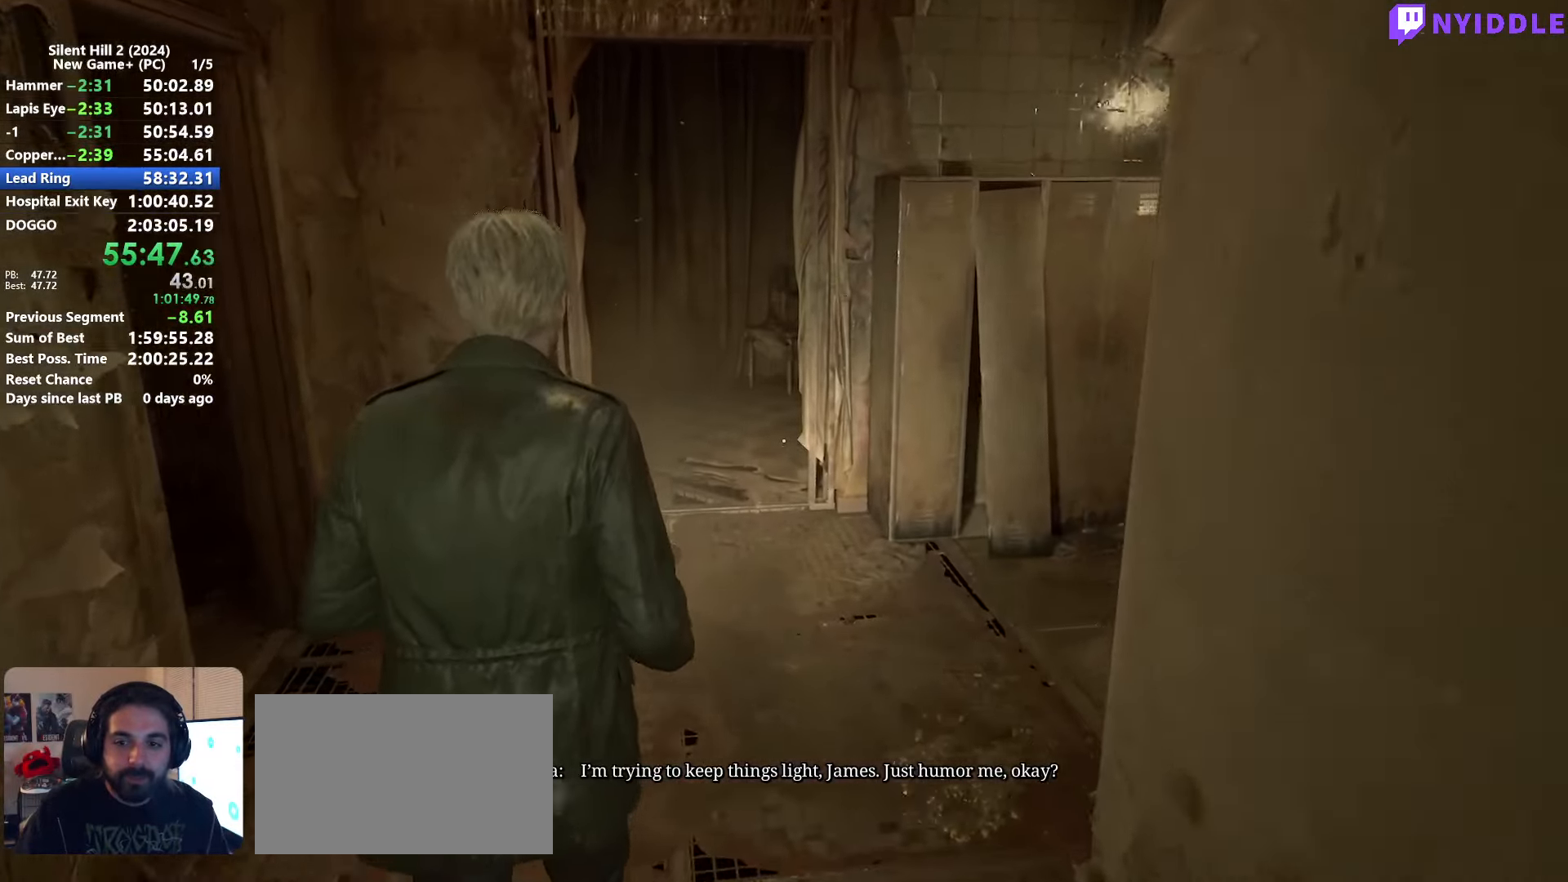
Gameplay with keyboard and mouse; each line is a JSON object with the keys and mouse buttons held at the frame after it. "events" lists presses ("down") and releases ("up") of "1", "2", "3", "4", "5", "a", "alt", "c", "ctrl", "d", "e", "f", "g", "q", "r", "s", "shift", "space", "tab", "v", "w", "x", "z", "mouse_left", "mouse_right", "mouse_mb4", "mouse_wheel_up" and "mouse_wheel_down" between this image and that frame as [ms after this image, input, new state], when the widget could be followed in between. "mouse_left", "mouse_right", "mouse_mb4", "mouse_wheel_up", "mouse_wheel_down" = the "left", "right", "mb4", "wheel_up", "wheel_down" buttons of the "mouse" list. No other keys are recorded. Not read: mouse_move.
{"keys": ["shift", "w"], "mouse": [], "events": []}
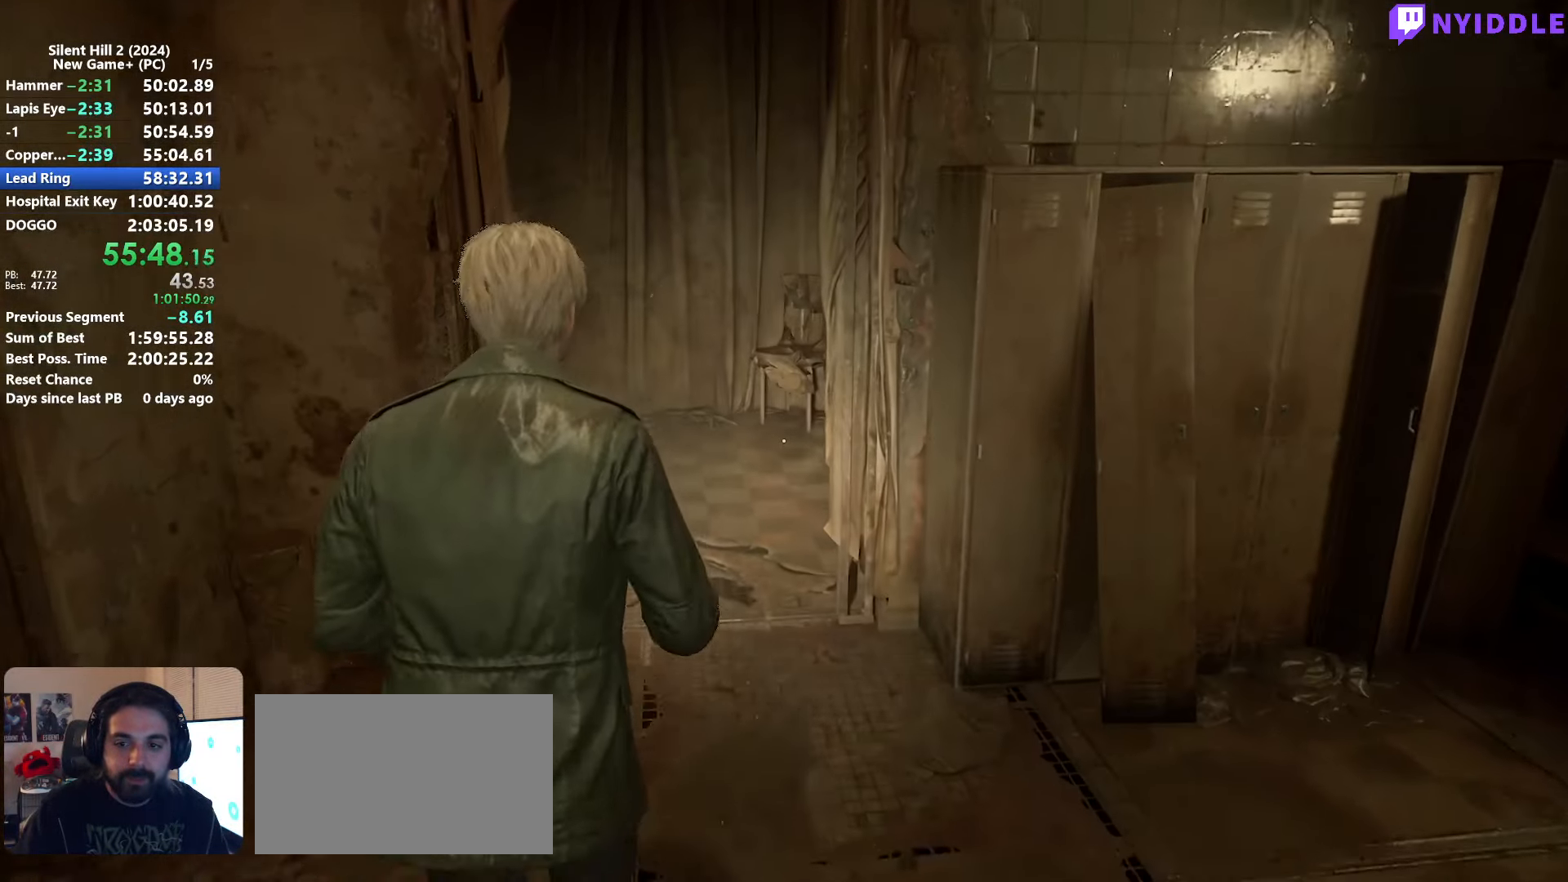
{"keys": ["shift", "w"], "mouse": [], "events": []}
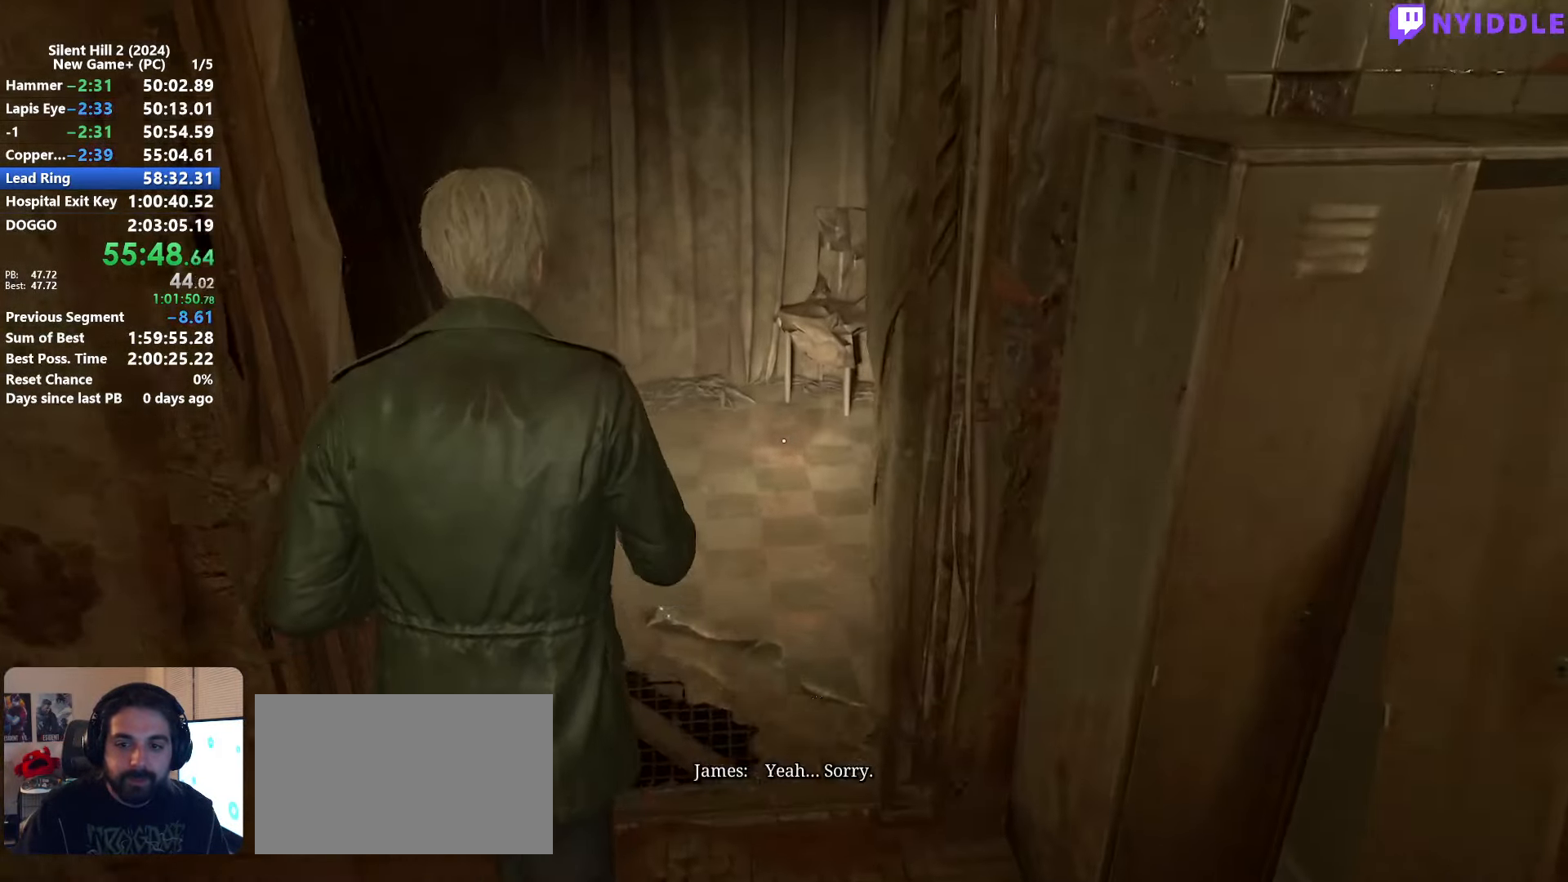
{"keys": ["shift", "w"], "mouse": [], "events": []}
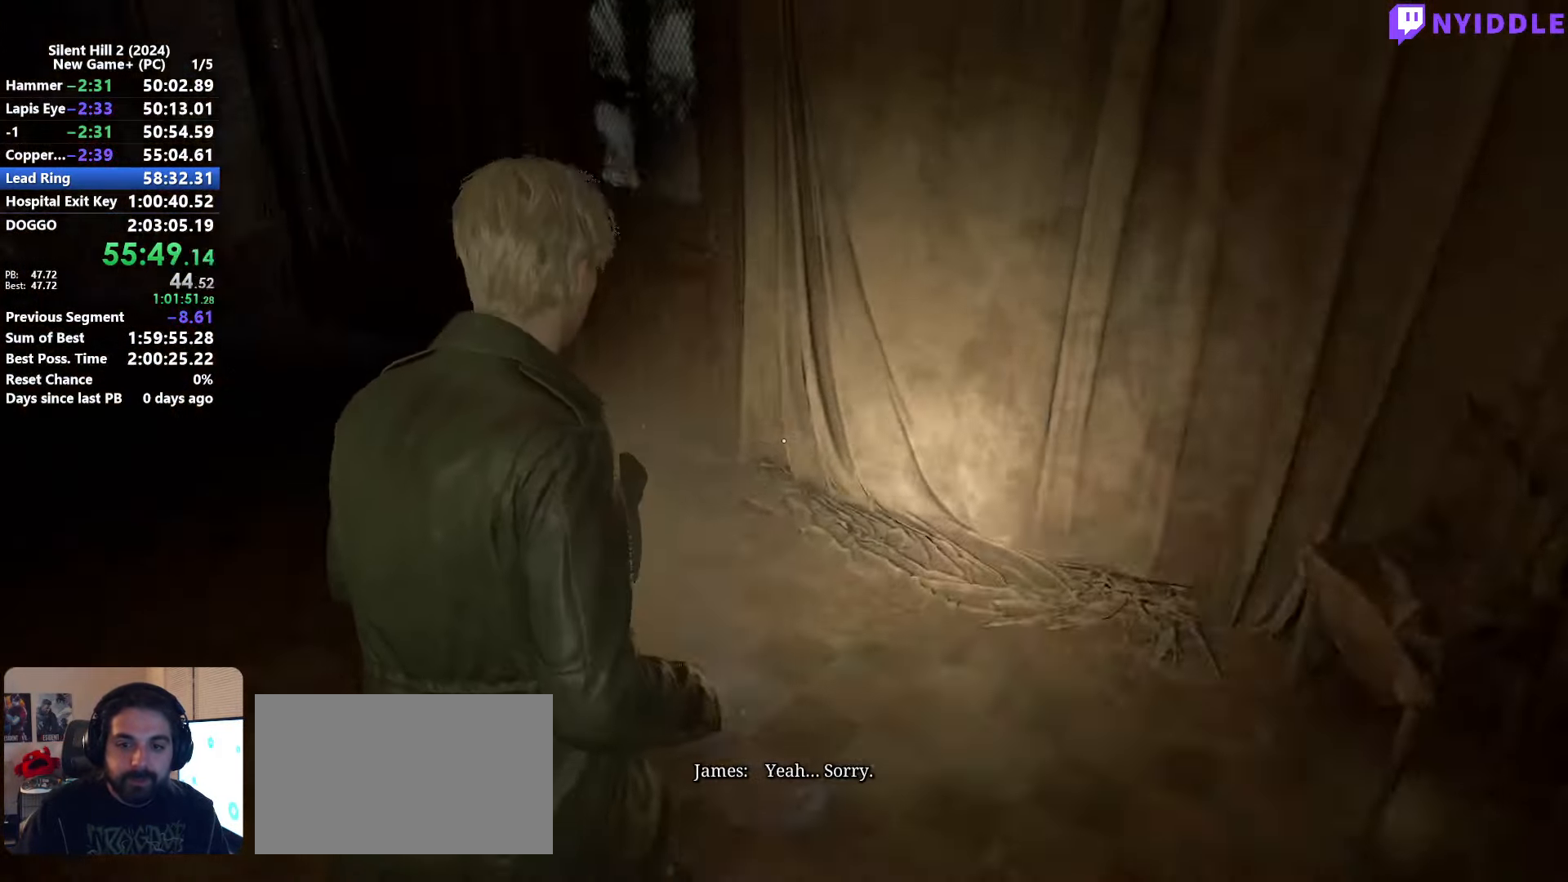
{"keys": ["shift", "w"], "mouse": [], "events": []}
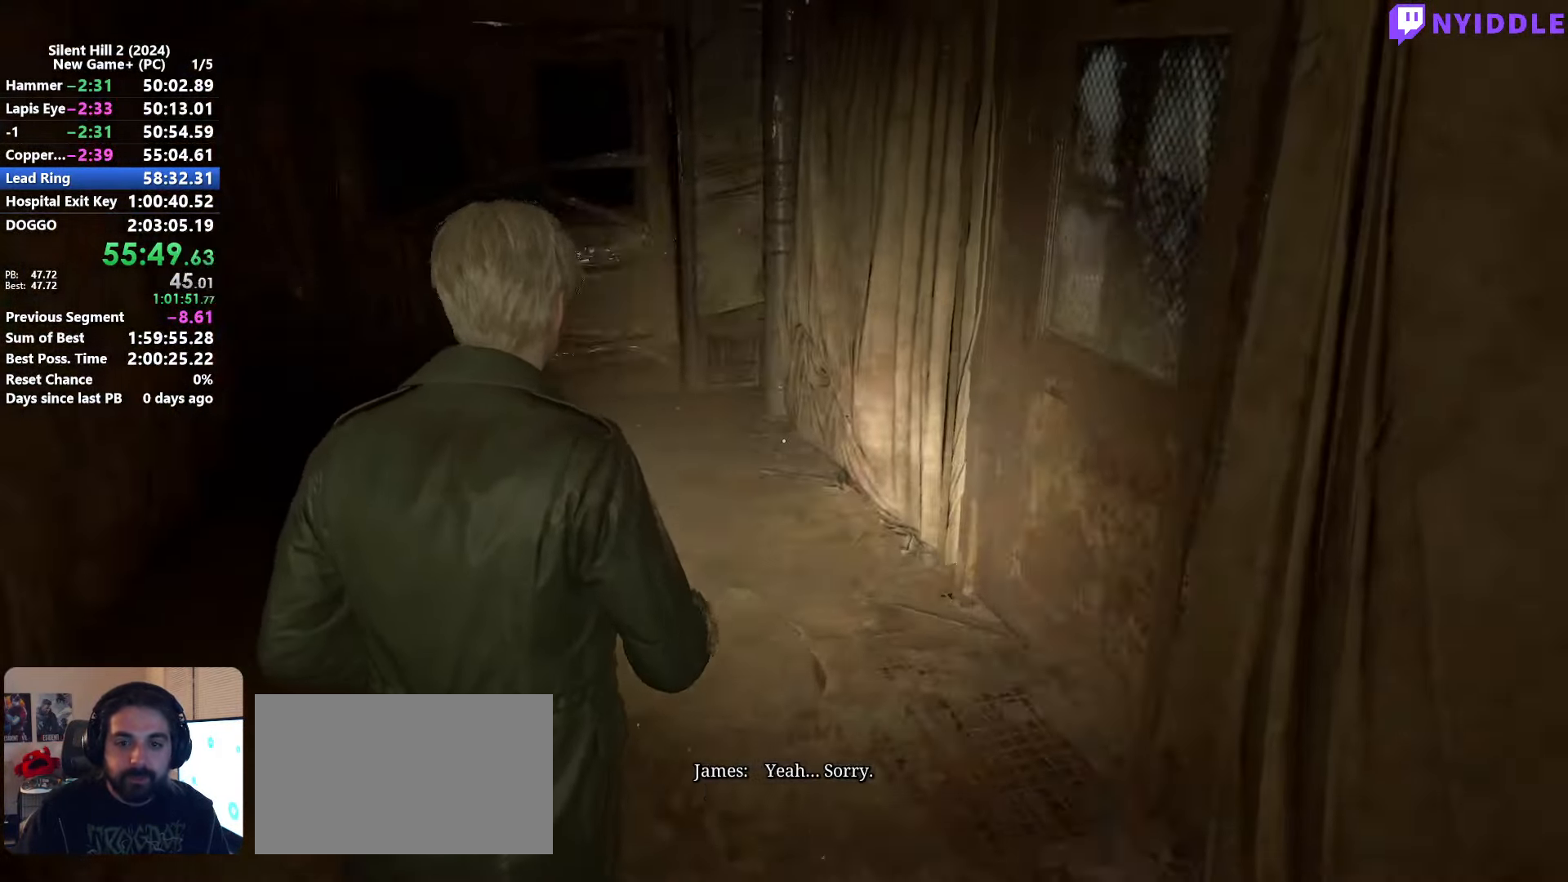
{"keys": ["shift", "w"], "mouse": [], "events": []}
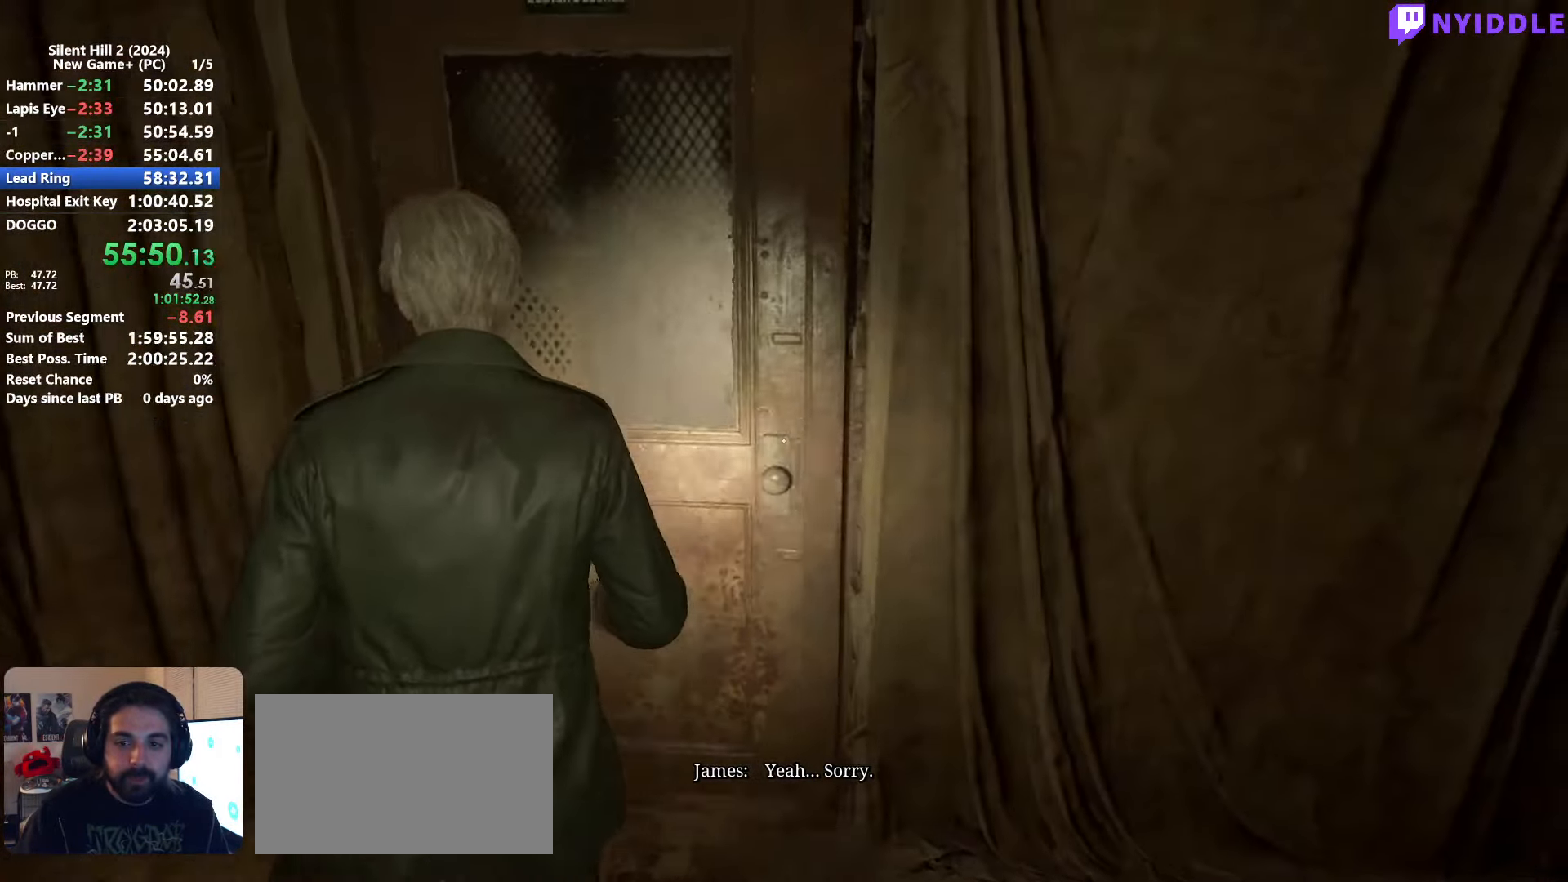
{"keys": ["shift", "w"], "mouse": [], "events": []}
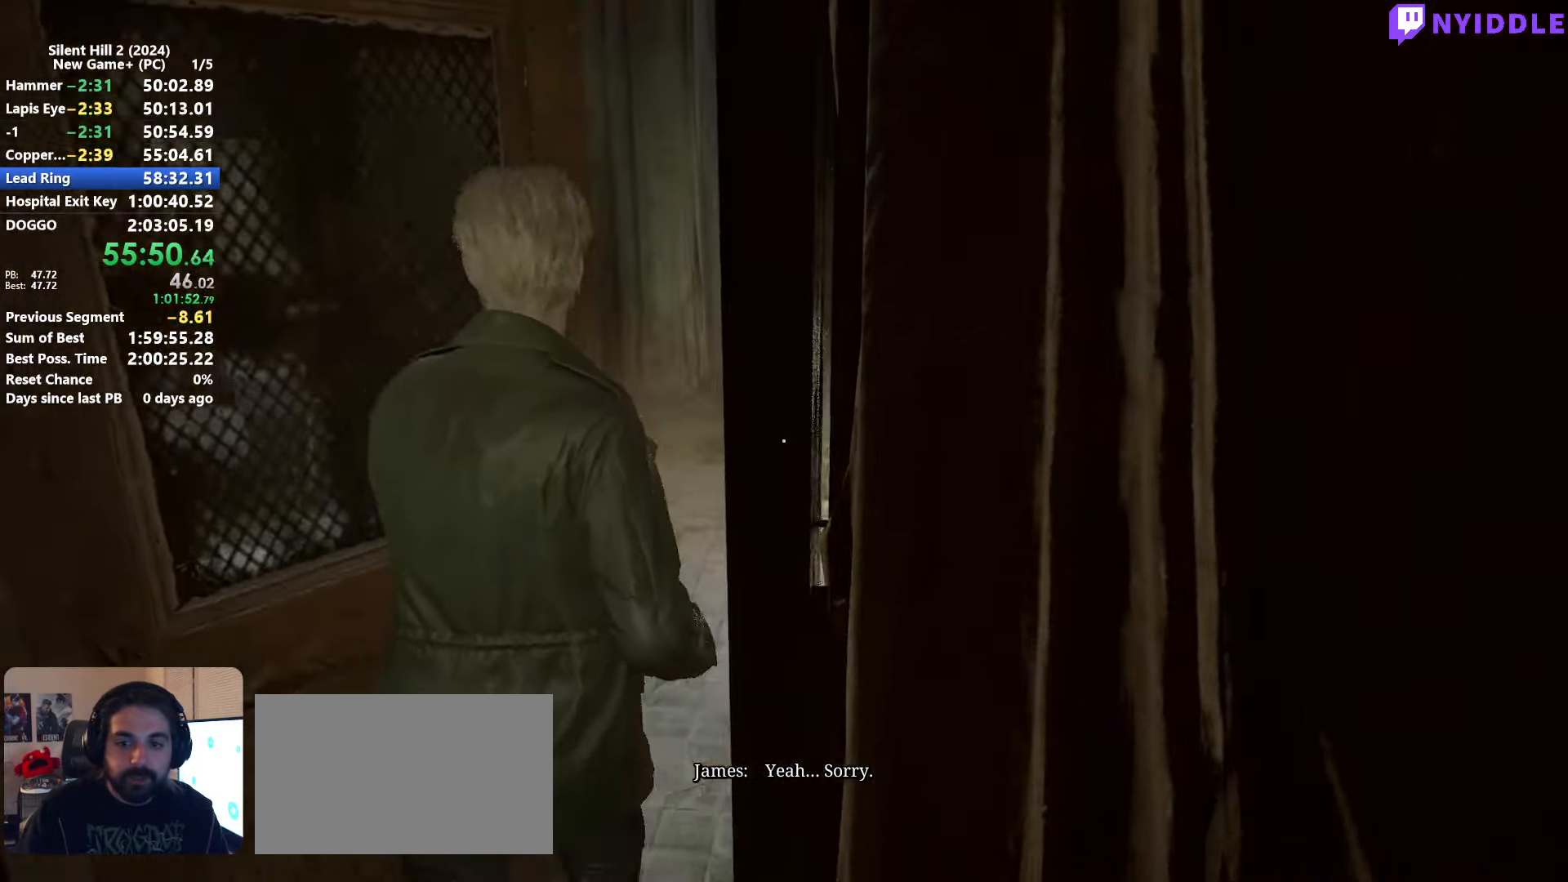
{"keys": ["shift", "w"], "mouse": [], "events": []}
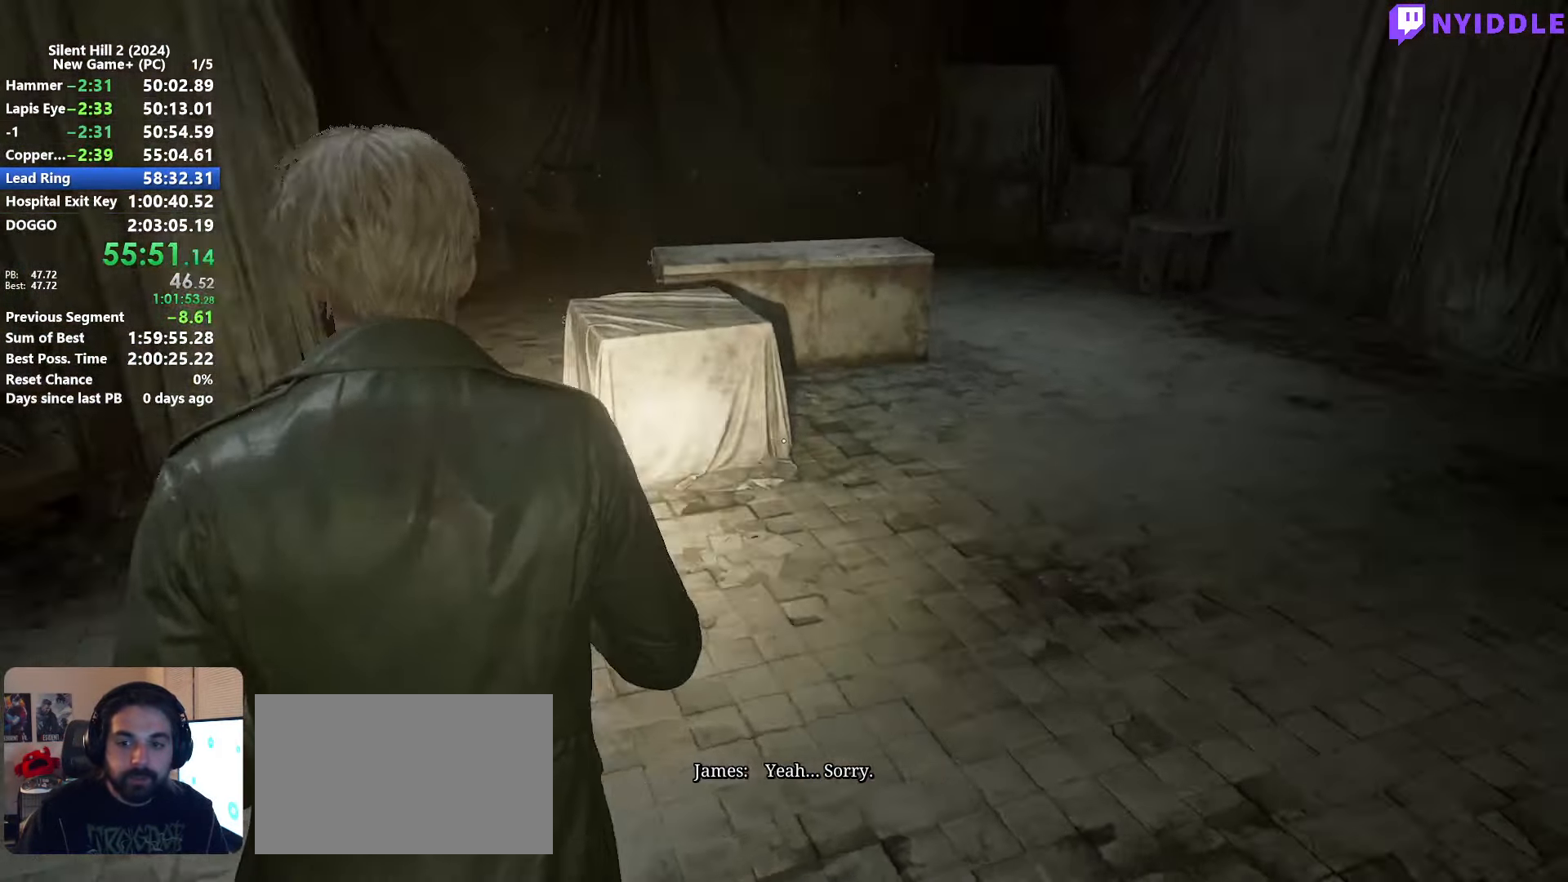
{"keys": ["shift", "w"], "mouse": [], "events": []}
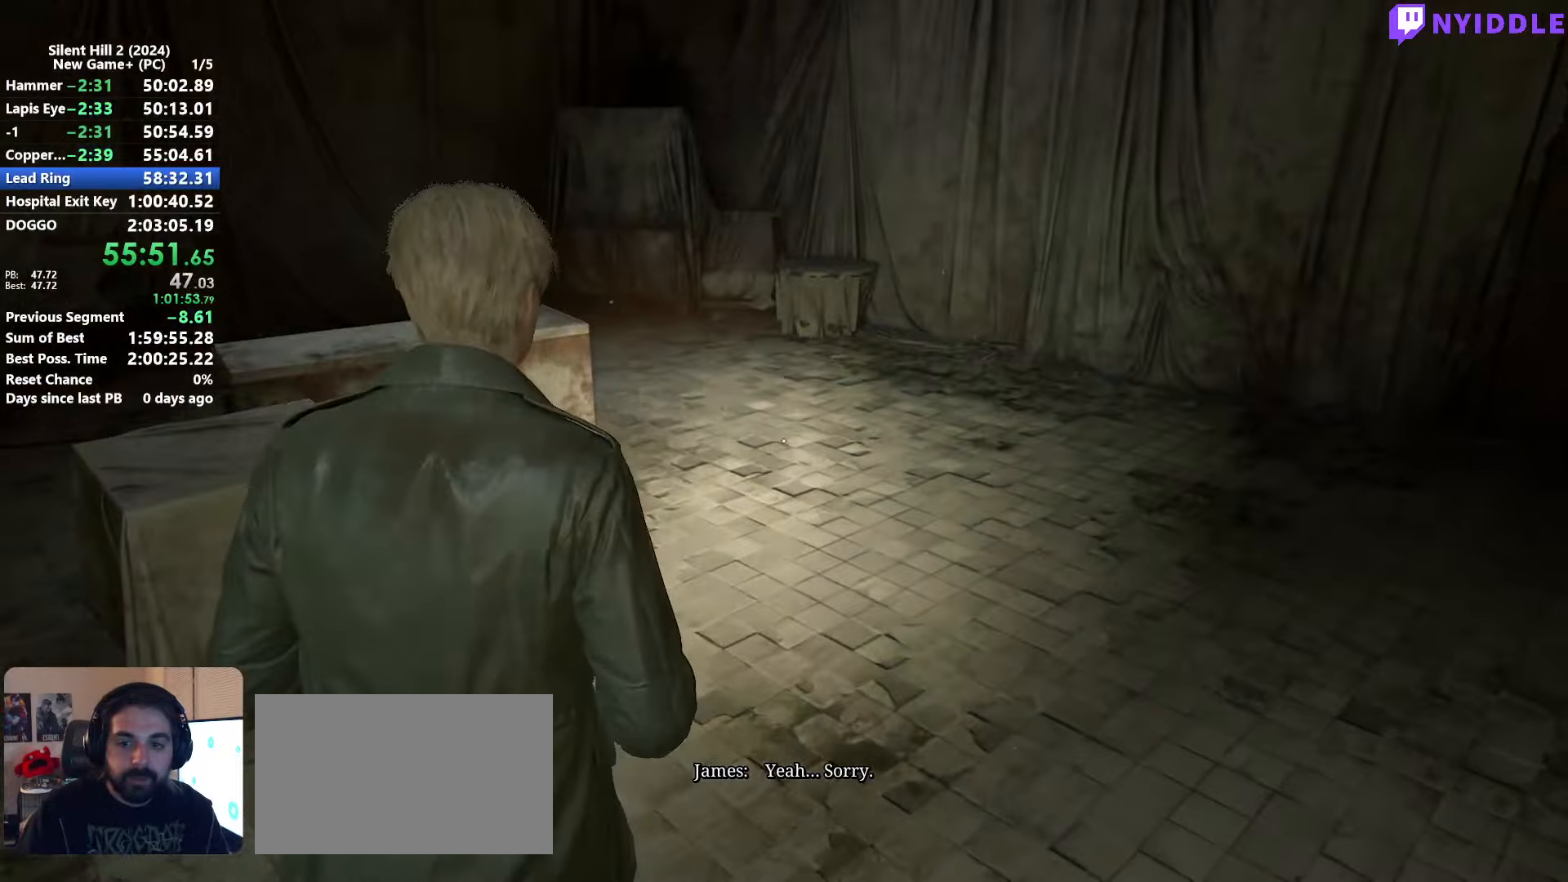
{"keys": ["shift", "w"], "mouse": [], "events": []}
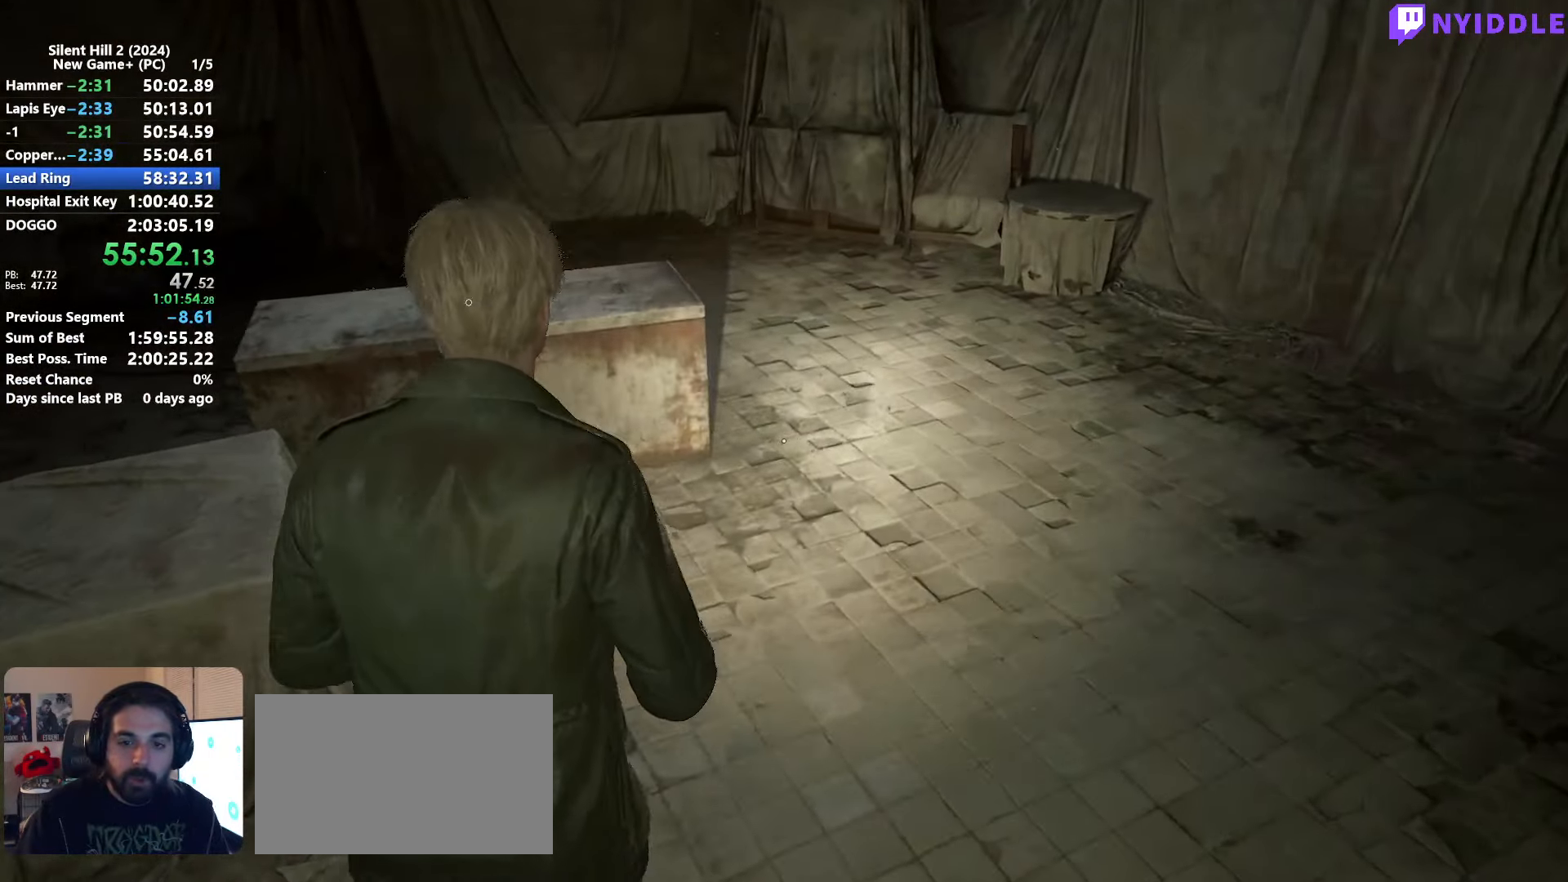
{"keys": [], "mouse": [], "events": [[417, "e", "down"], [417, "shift", "up"], [467, "w", "up"], [500, "e", "up"]]}
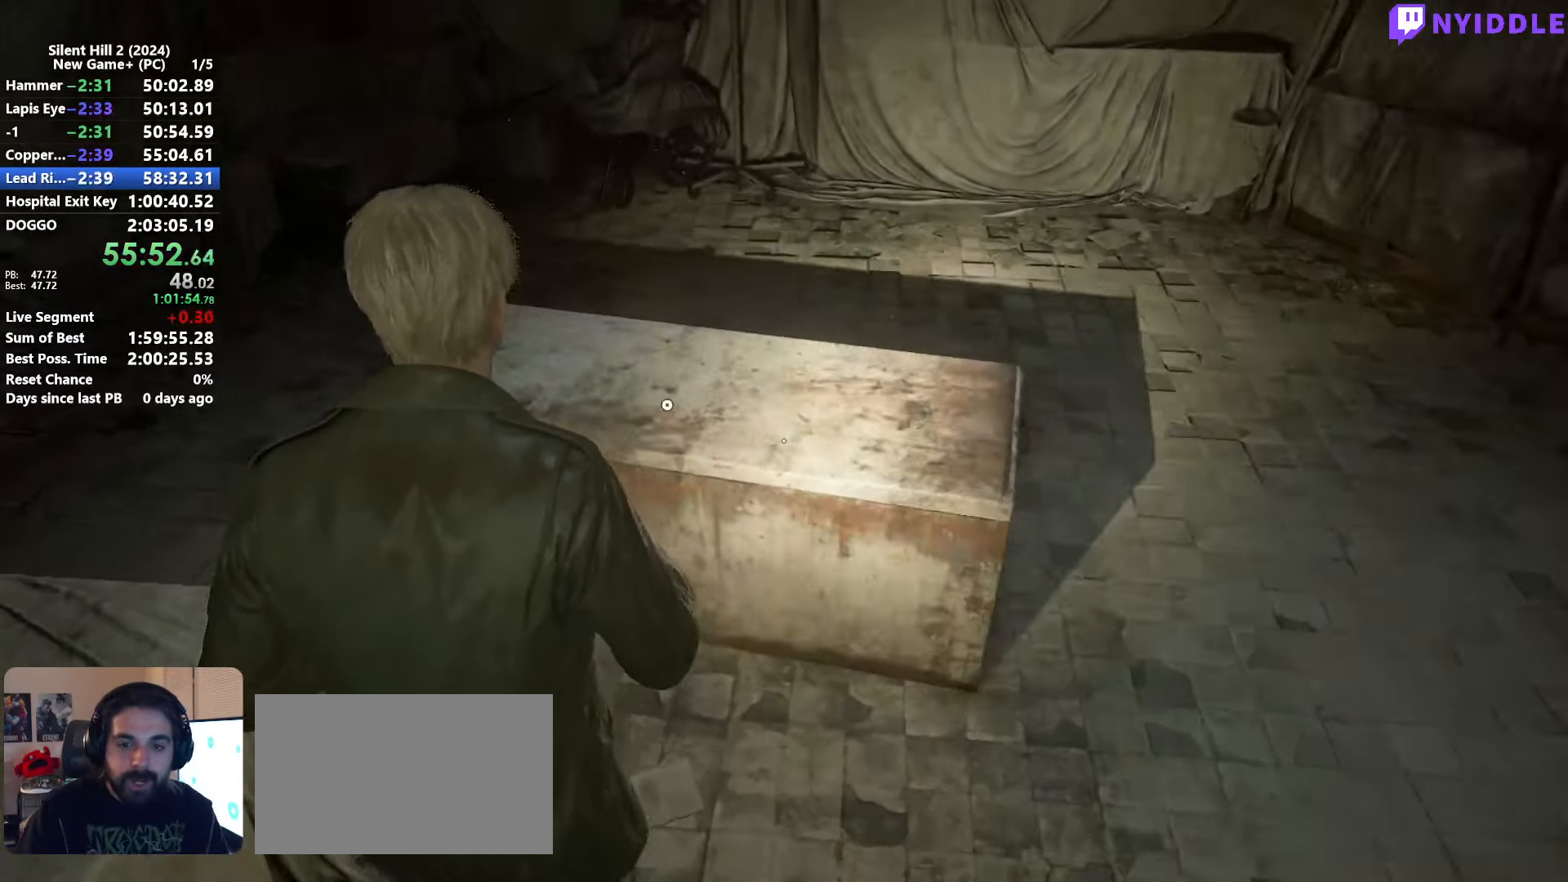
{"keys": [], "mouse": [], "events": [[50, "e", "down"], [150, "e", "up"], [200, "e", "down"], [250, "e", "up"], [284, "e", "down"], [384, "e", "up"]]}
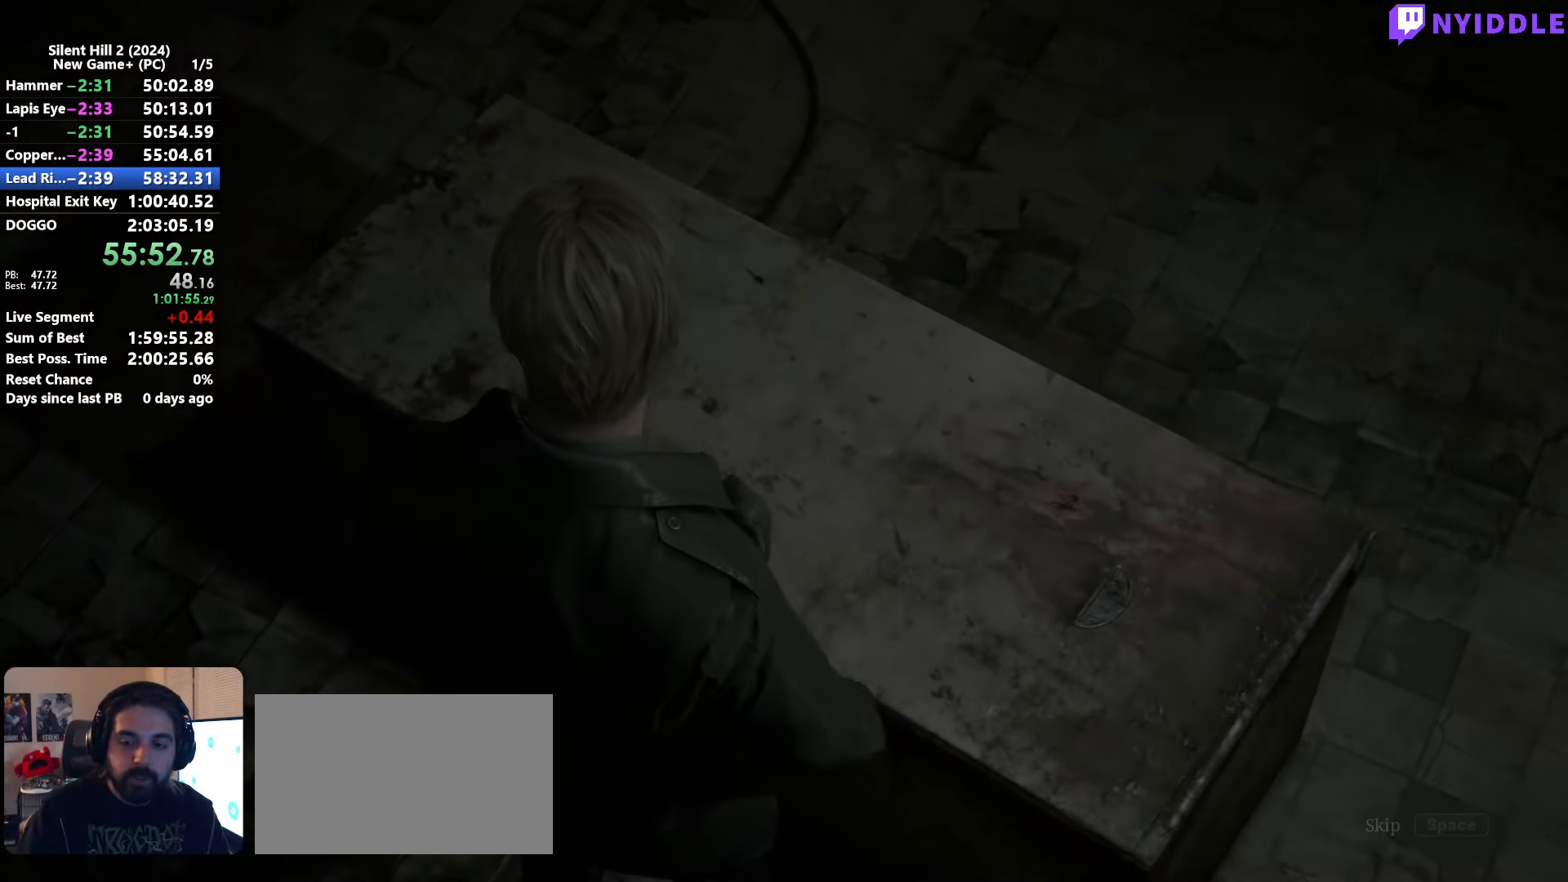
{"keys": ["space"], "mouse": [], "events": [[167, "space", "down"]]}
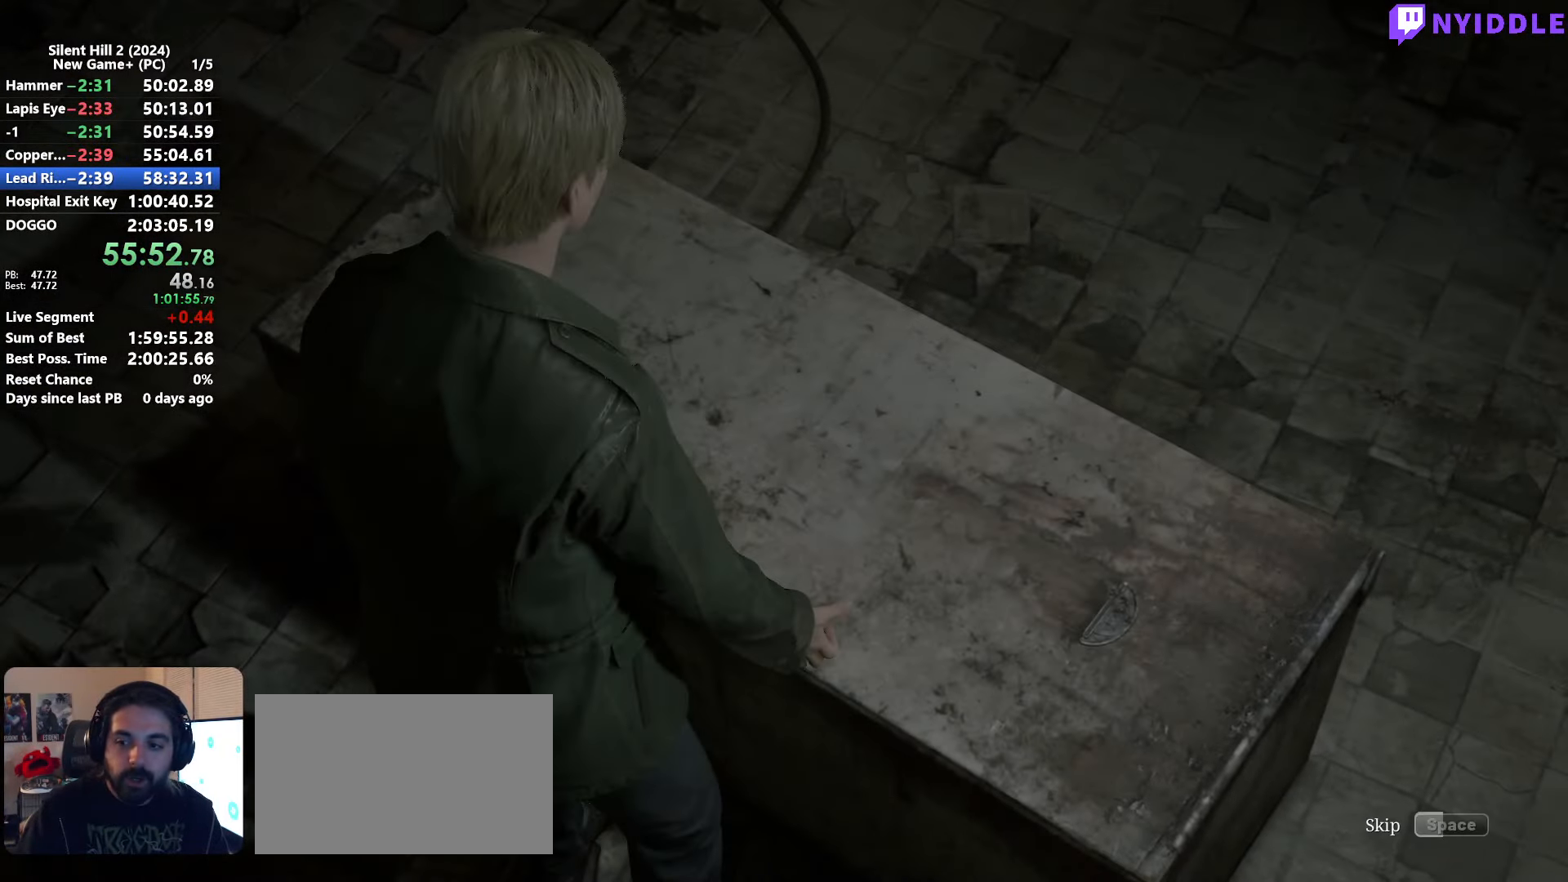
{"keys": ["space"], "mouse": [], "events": []}
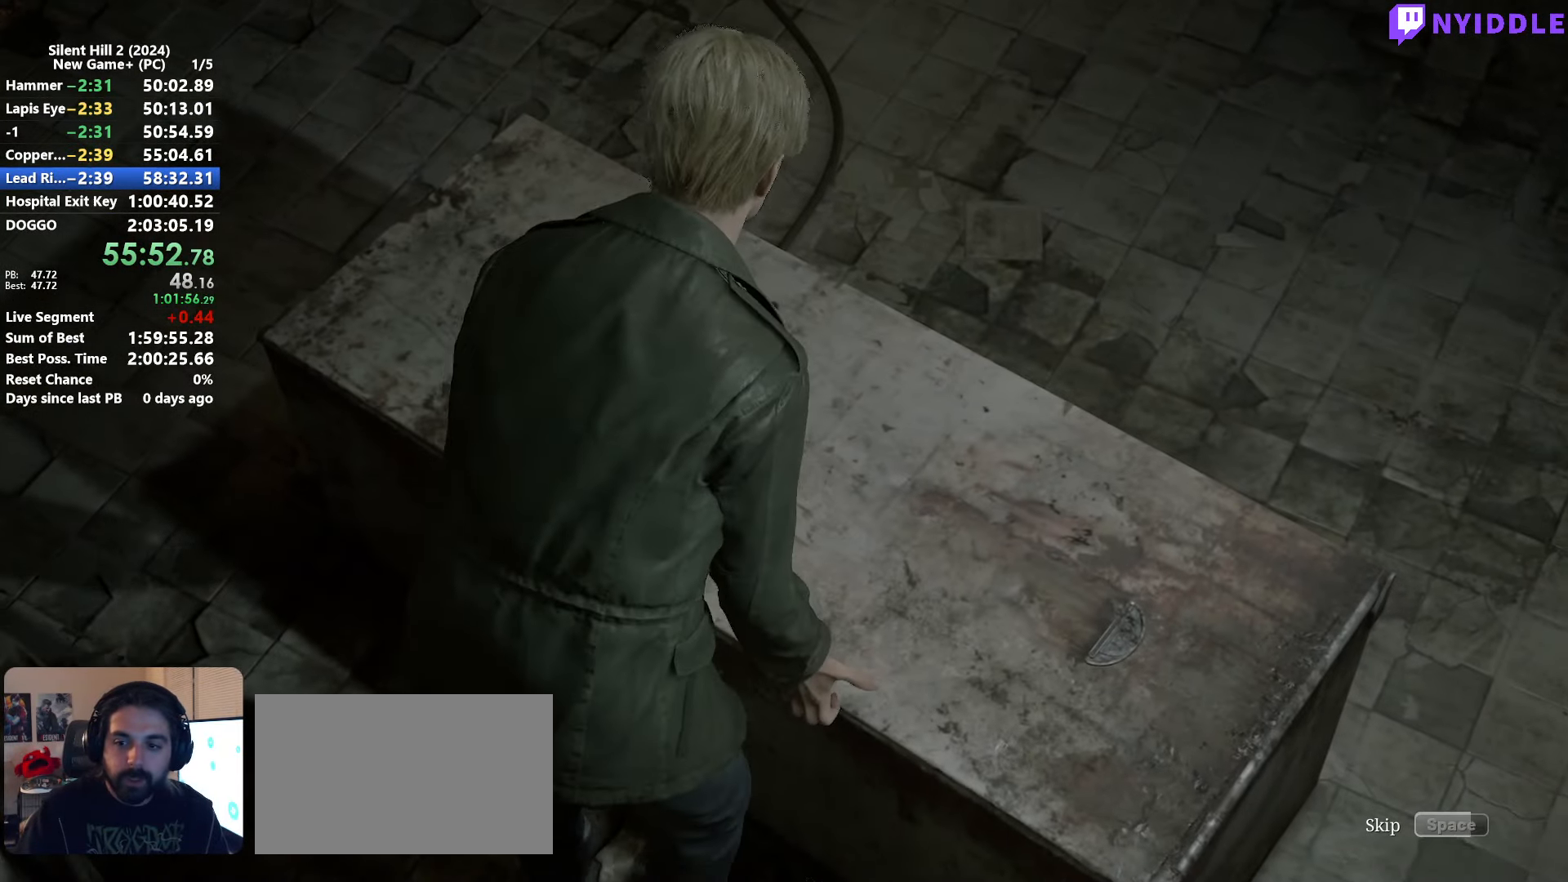
{"keys": ["space"], "mouse": [], "events": []}
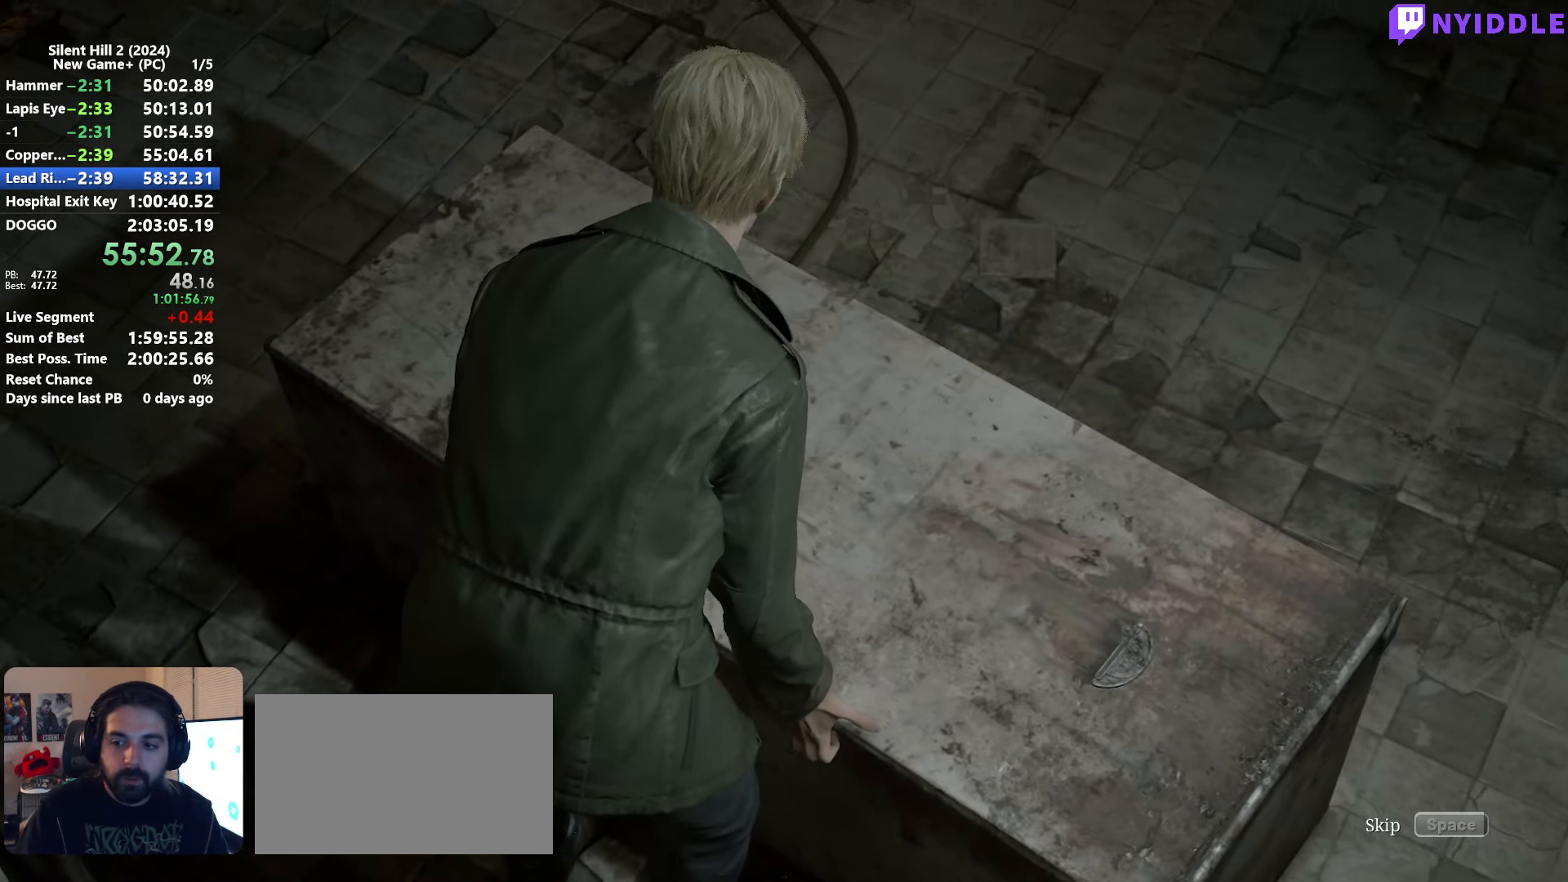
{"keys": ["space"], "mouse": [], "events": []}
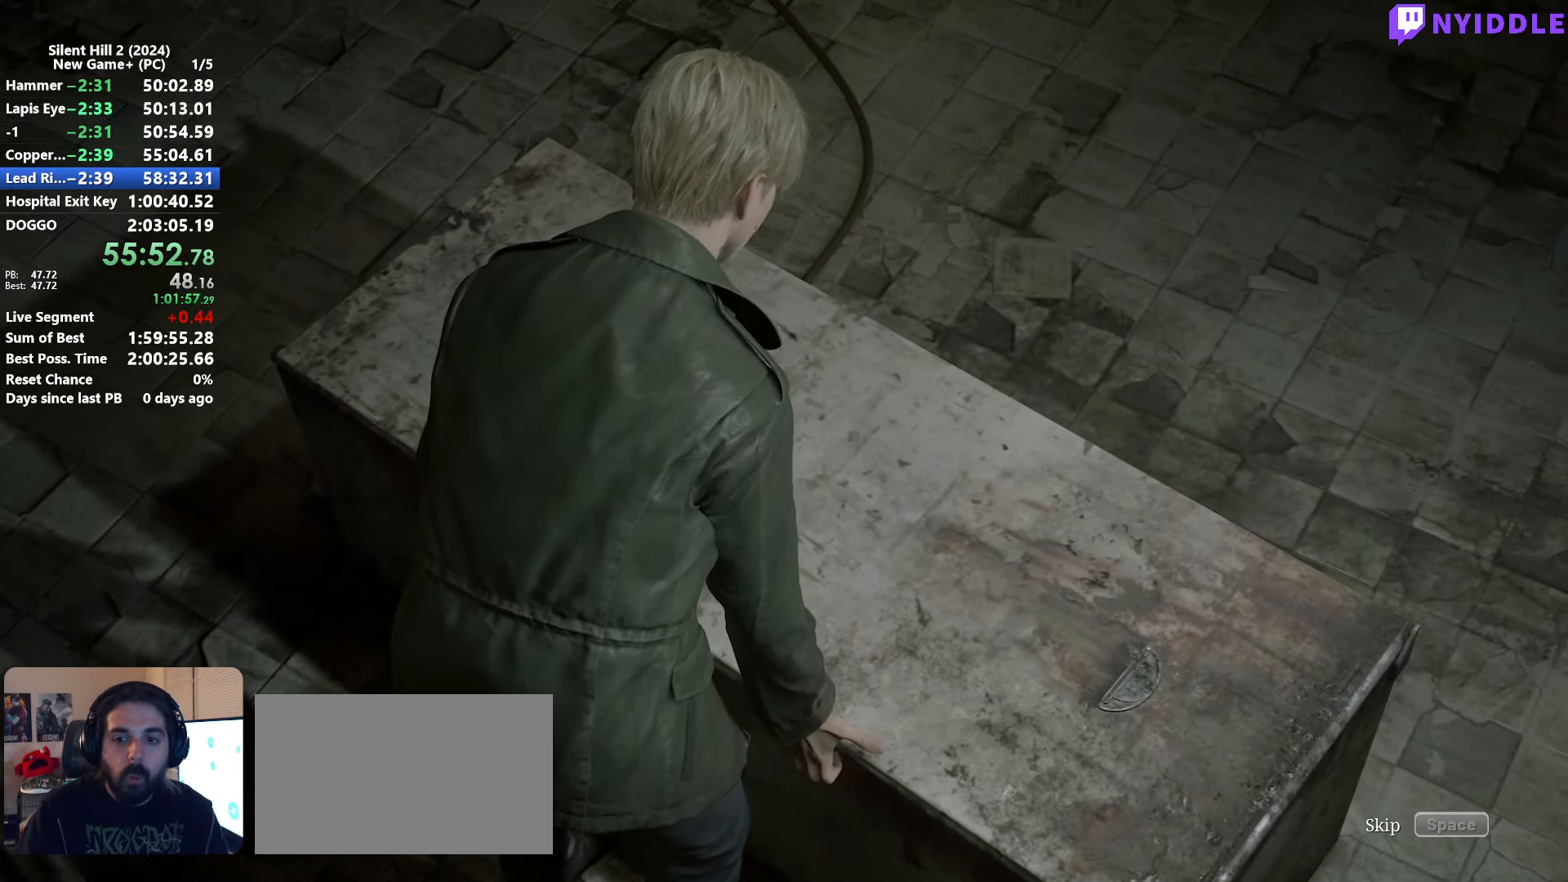
{"keys": ["space"], "mouse": [], "events": []}
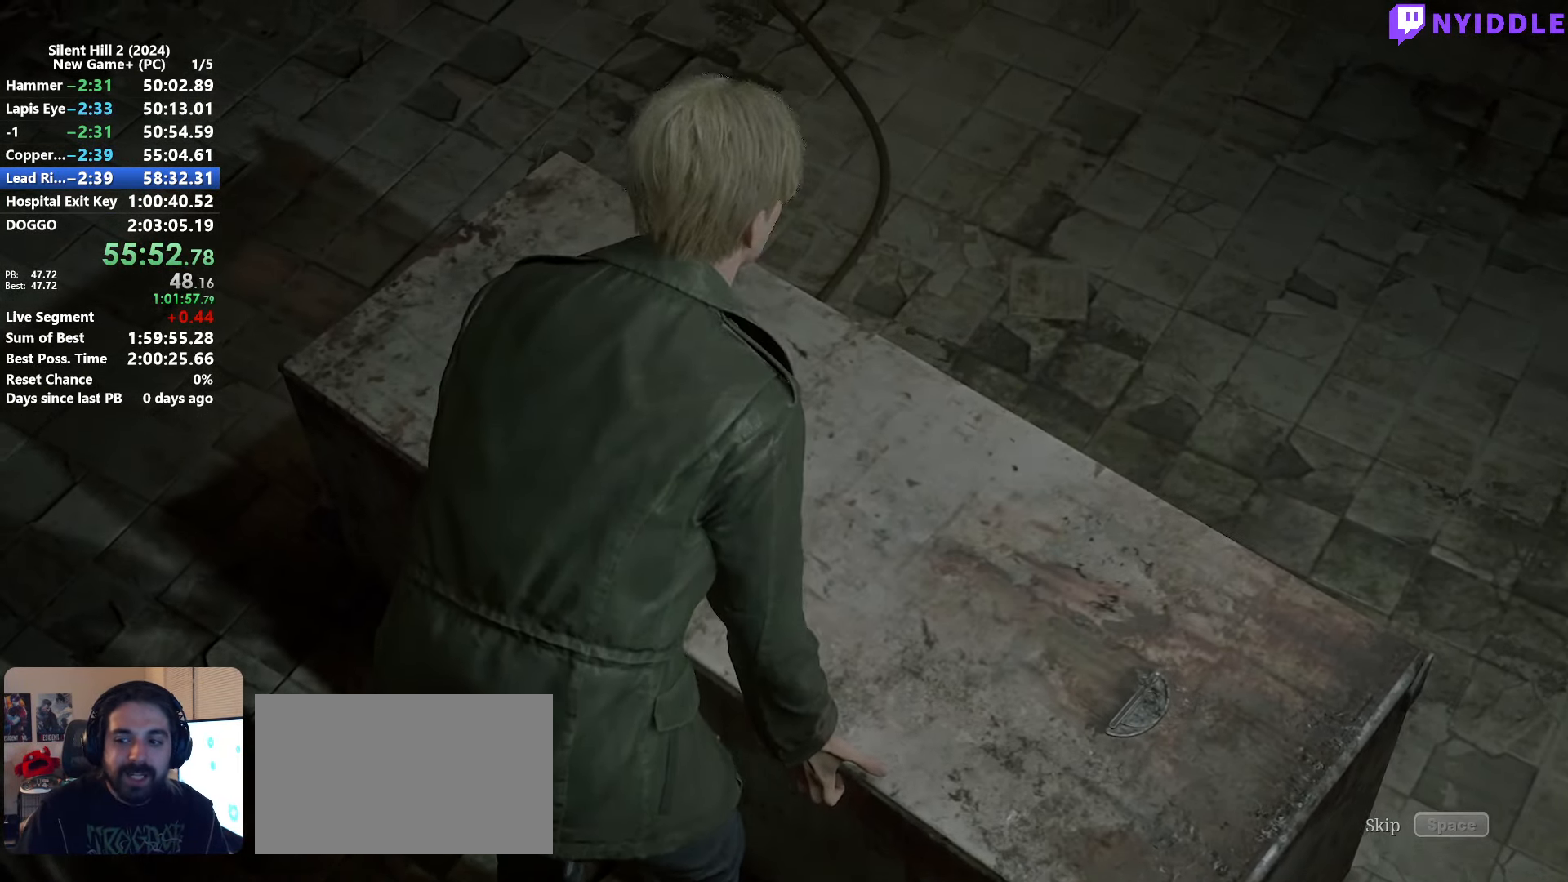
{"keys": ["space"], "mouse": [], "events": []}
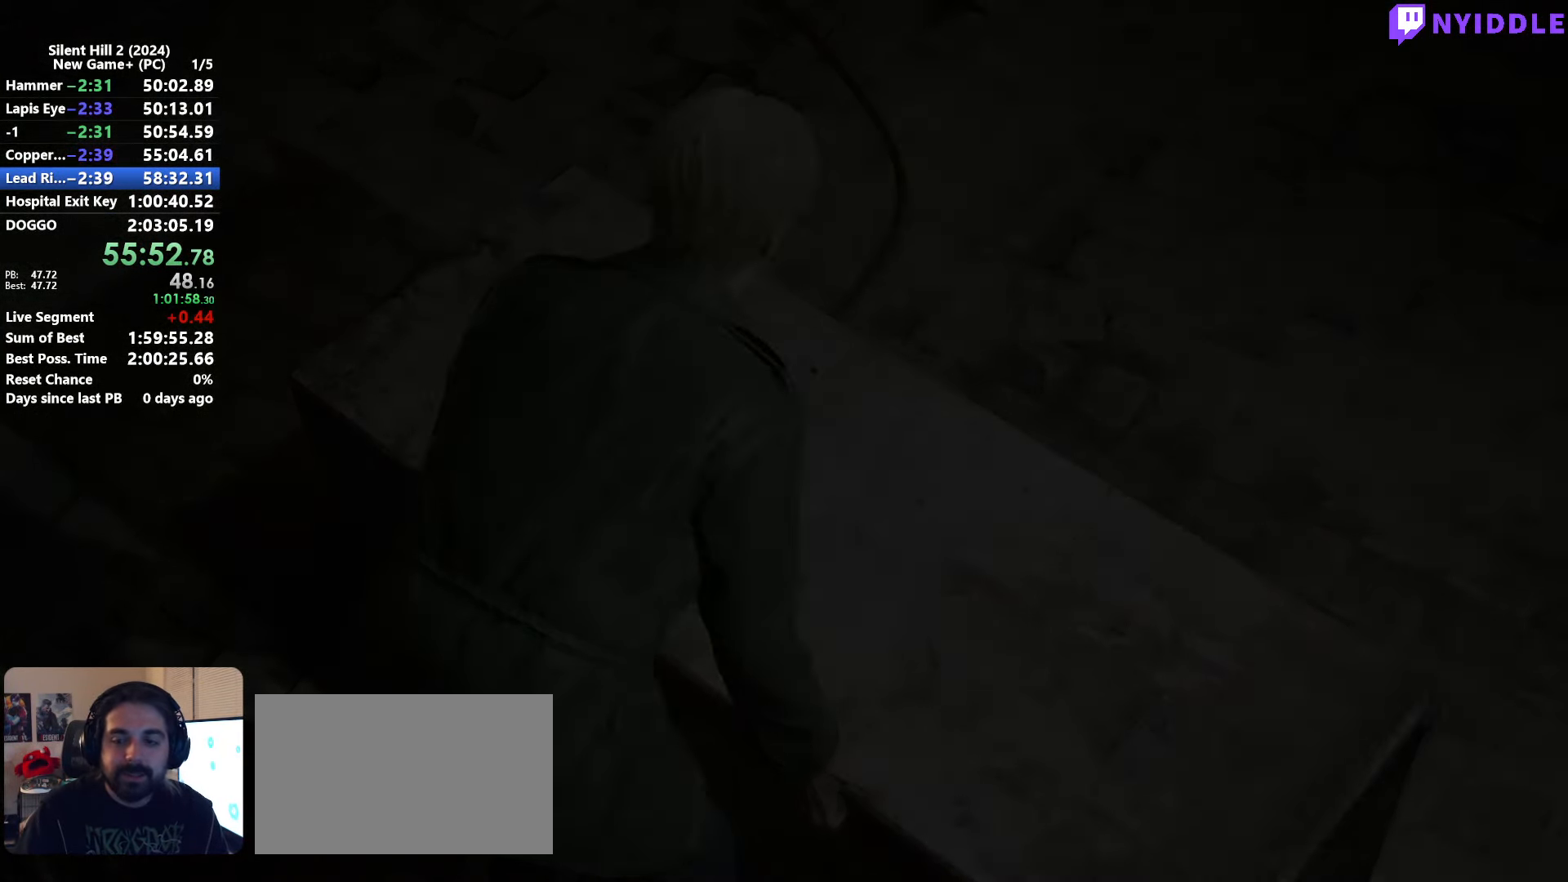
{"keys": [], "mouse": ["right"], "events": [[67, "space", "up"], [350, "mouse_right", "down"], [450, "mouse_right", "up"], [483, "mouse_right", "down"]]}
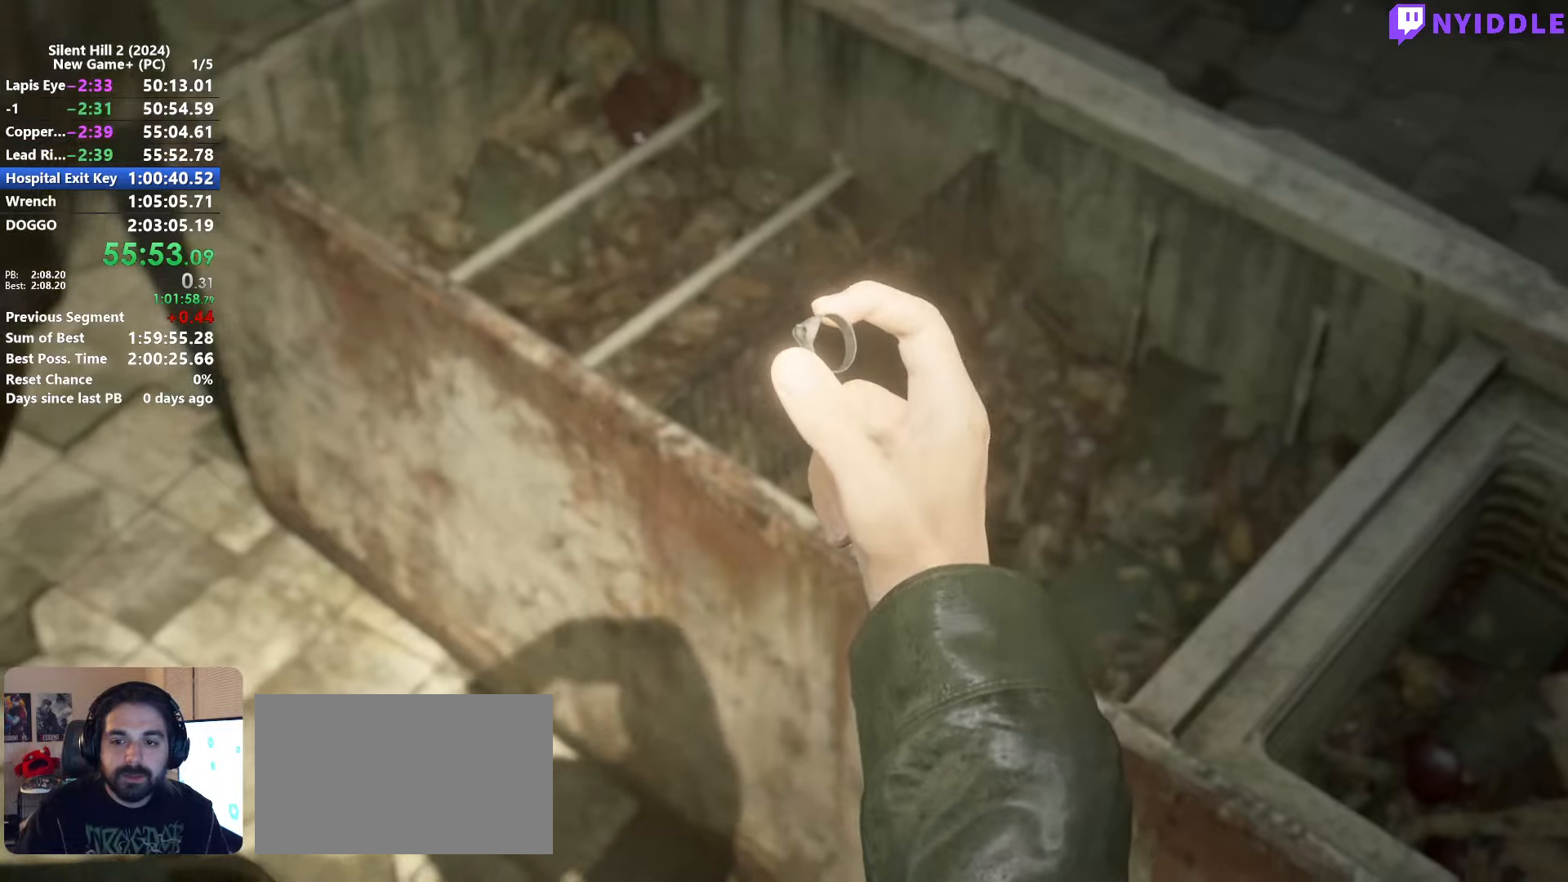
{"keys": [], "mouse": ["right"], "events": [[50, "mouse_right", "up"], [133, "mouse_right", "down"], [233, "mouse_right", "up"], [266, "mouse_right", "down"], [416, "mouse_right", "up"], [466, "mouse_right", "down"]]}
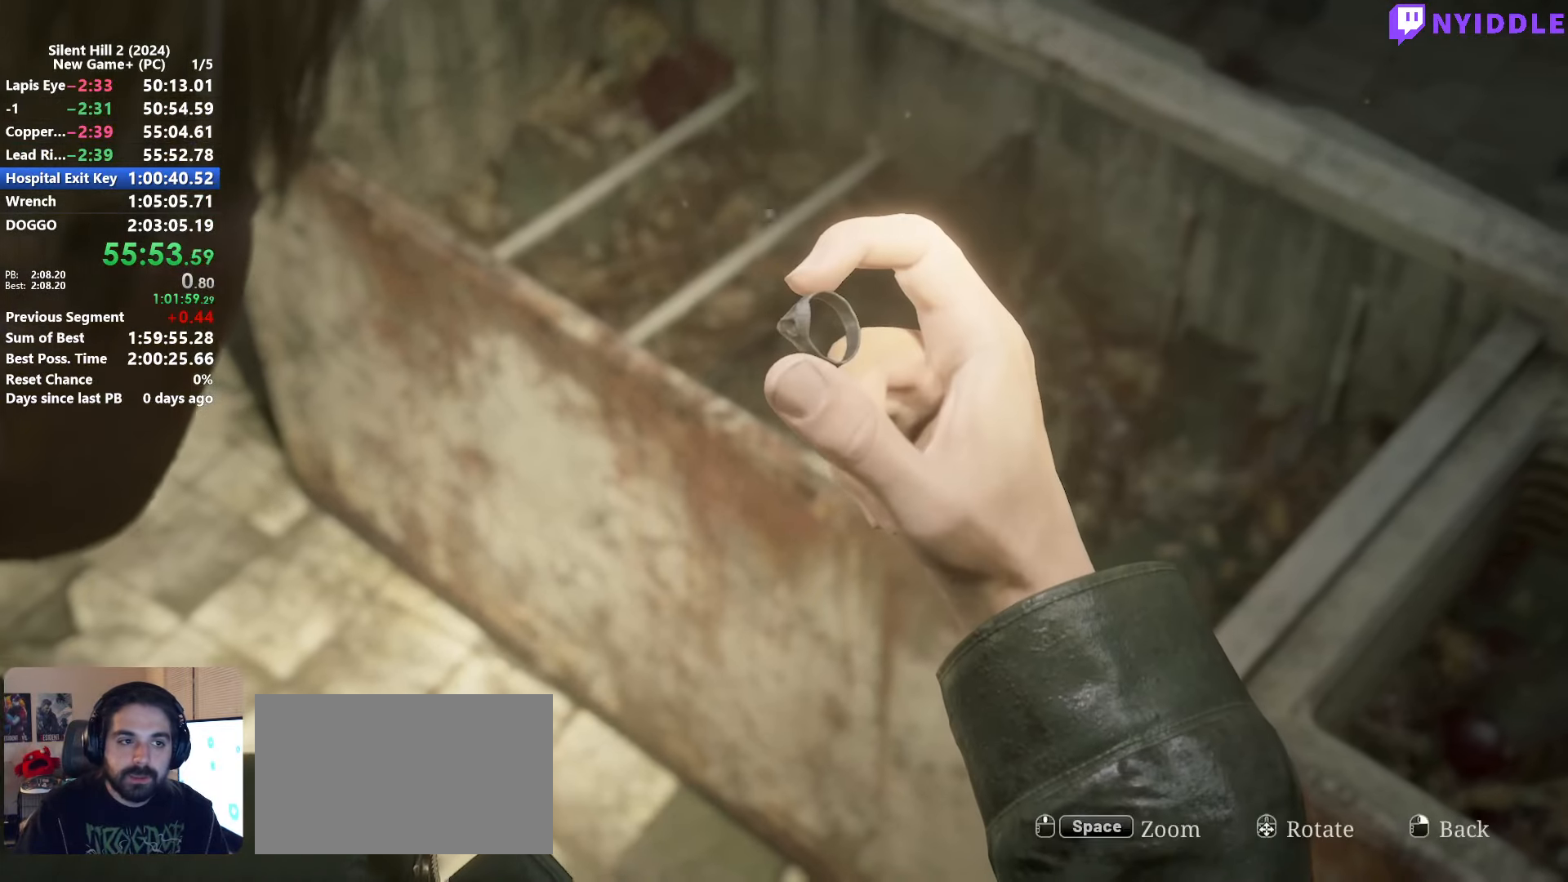
{"keys": ["d", "shift"], "mouse": [], "events": [[50, "mouse_right", "up"], [100, "mouse_right", "down"], [100, "shift", "down"], [200, "mouse_right", "up"], [283, "mouse_right", "down"], [283, "s", "down"], [333, "d", "down"], [433, "mouse_right", "up"], [433, "s", "up"]]}
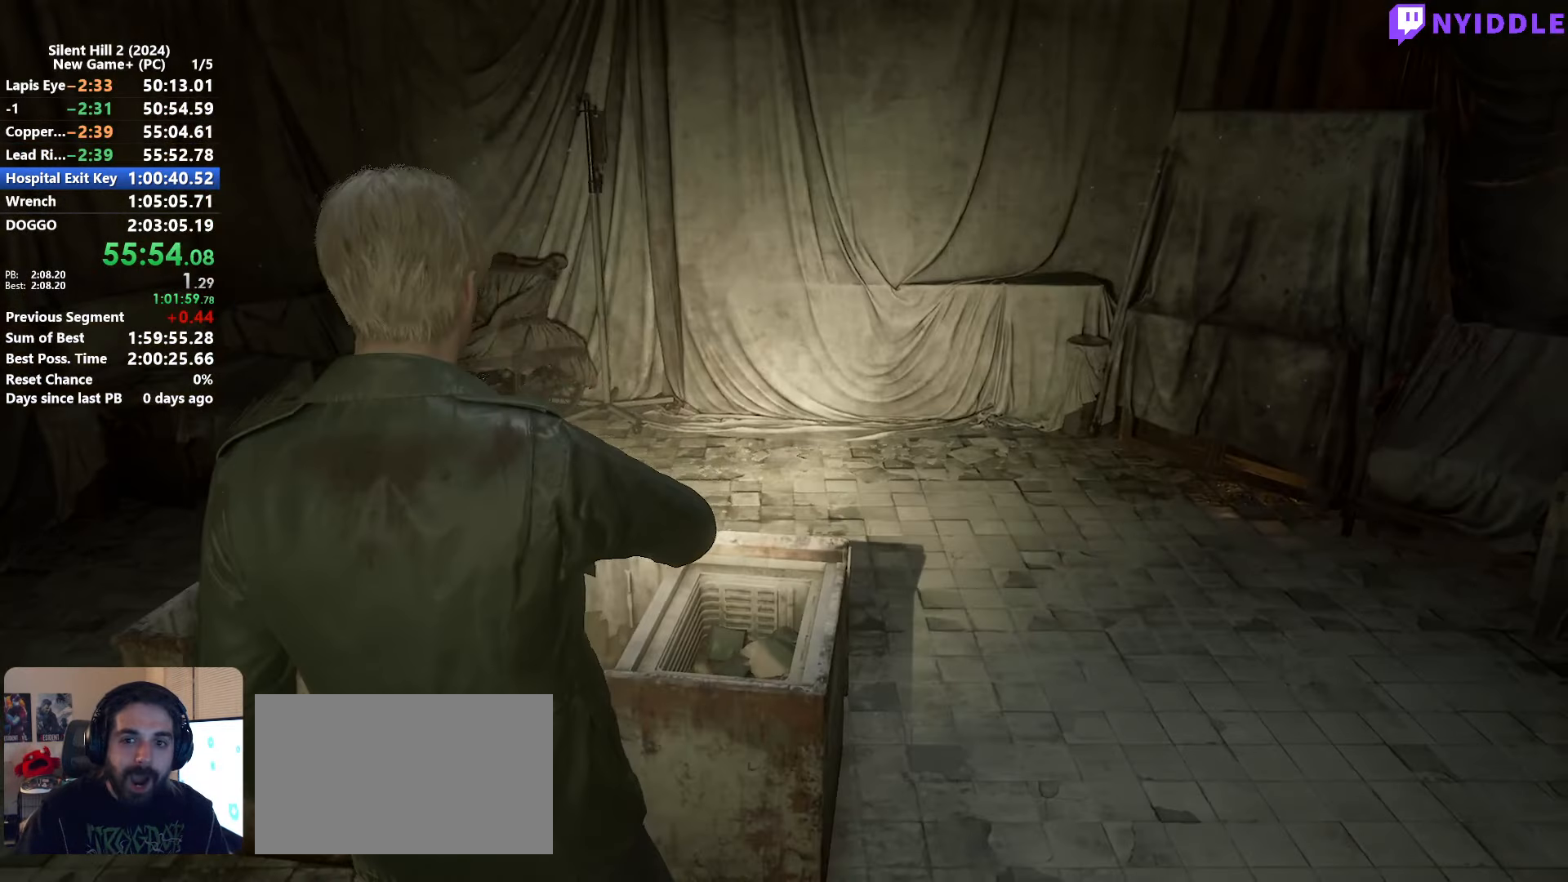
{"keys": ["shift", "w"], "mouse": [], "events": [[116, "w", "down"], [300, "d", "up"], [350, "mouse_right", "down"], [450, "mouse_right", "up"]]}
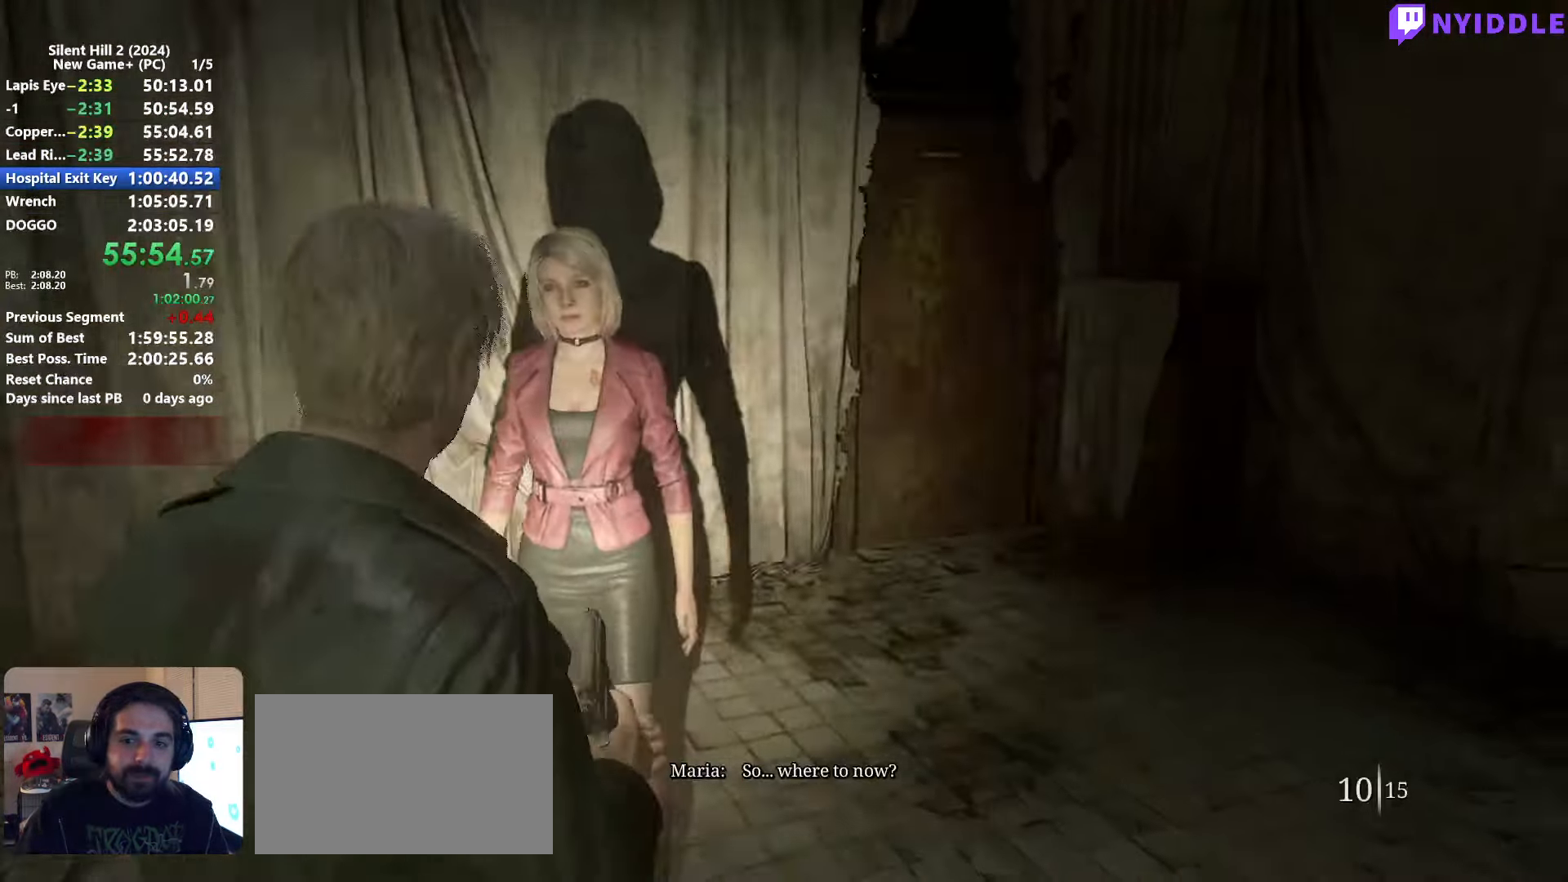
{"keys": ["shift", "w"], "mouse": [], "events": [[83, "d", "down"], [133, "d", "up"]]}
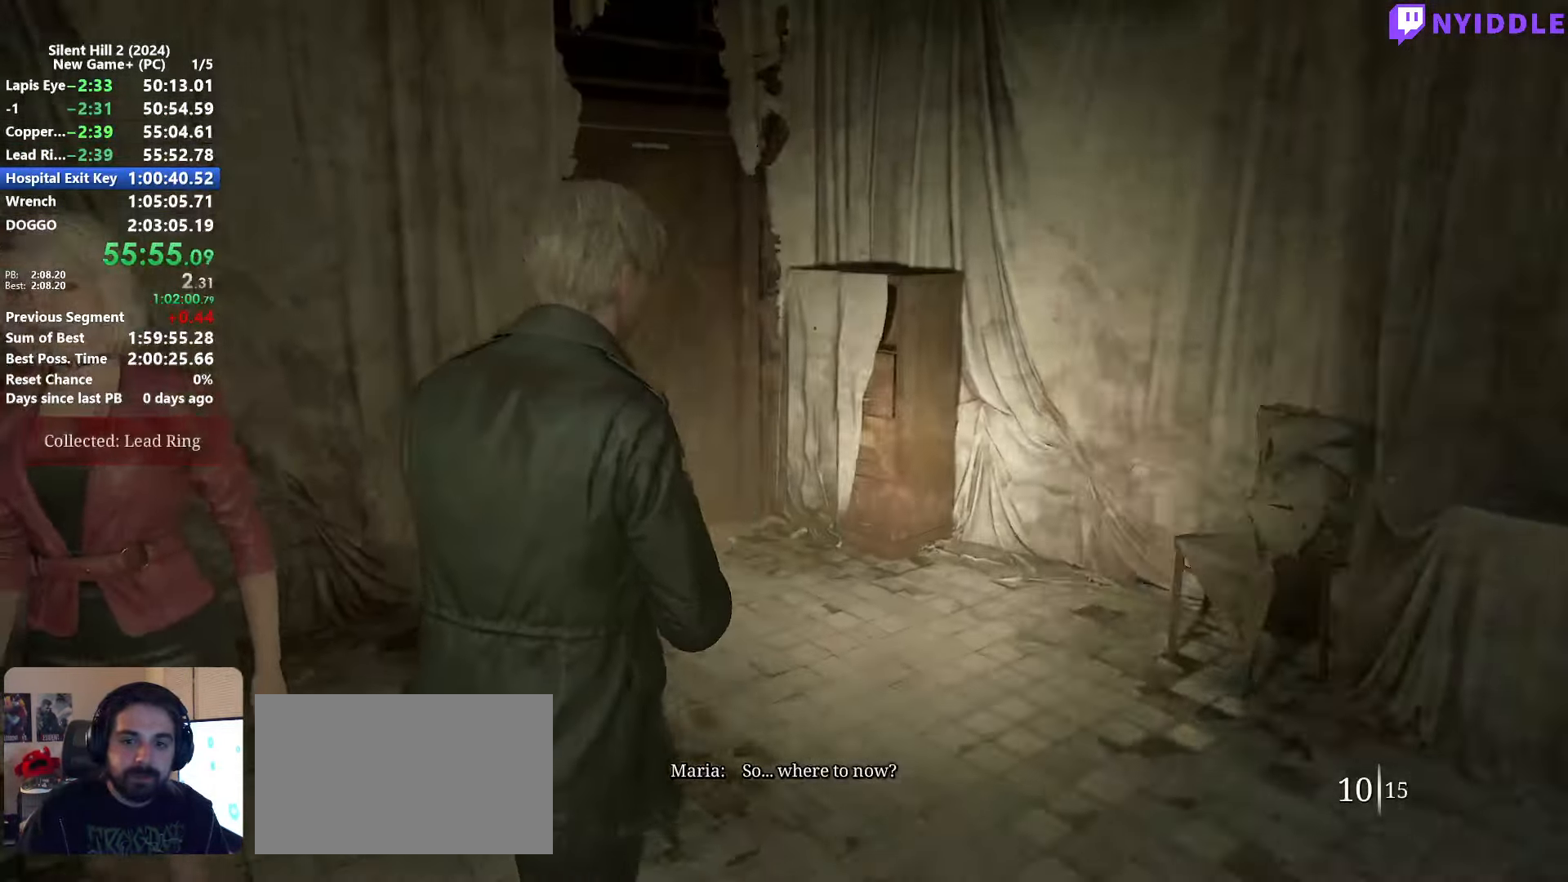
{"keys": ["shift", "w"], "mouse": [], "events": []}
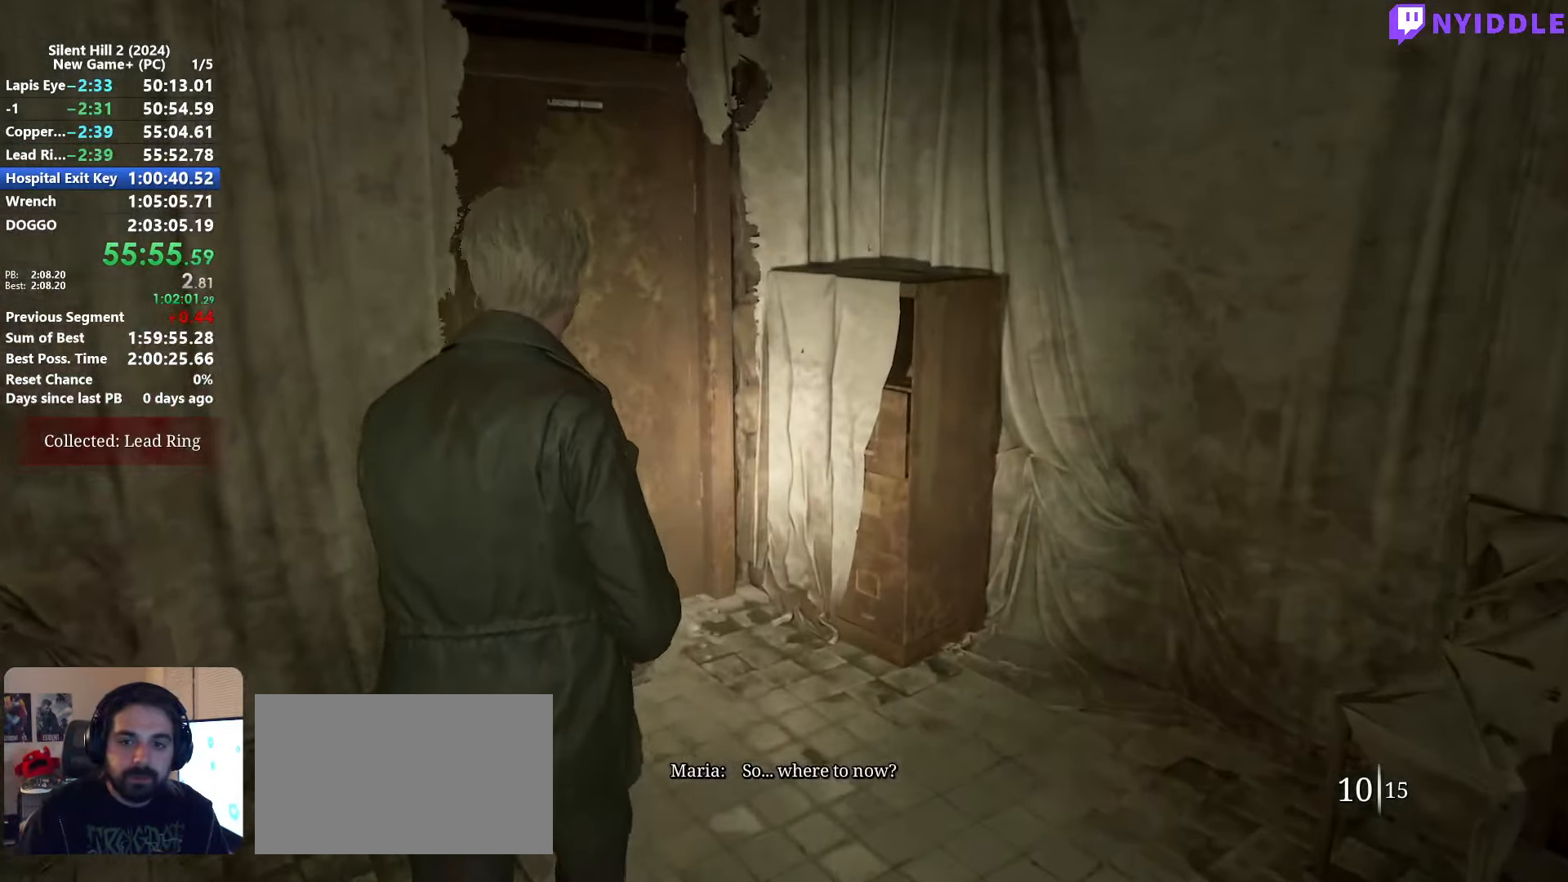
{"keys": ["shift", "w"], "mouse": [], "events": []}
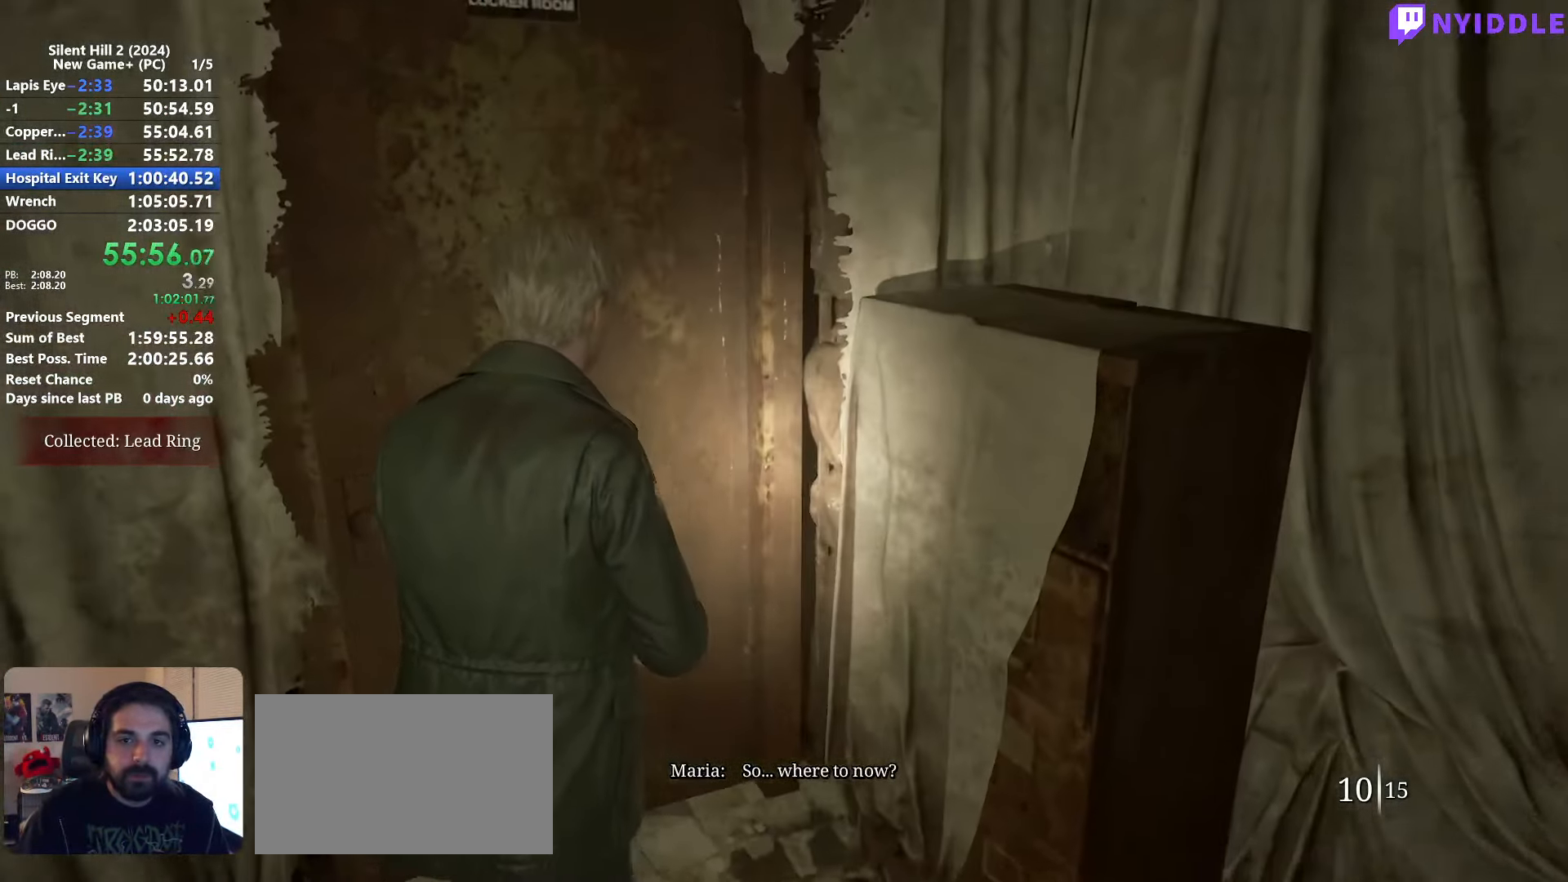
{"keys": ["shift", "w"], "mouse": [], "events": []}
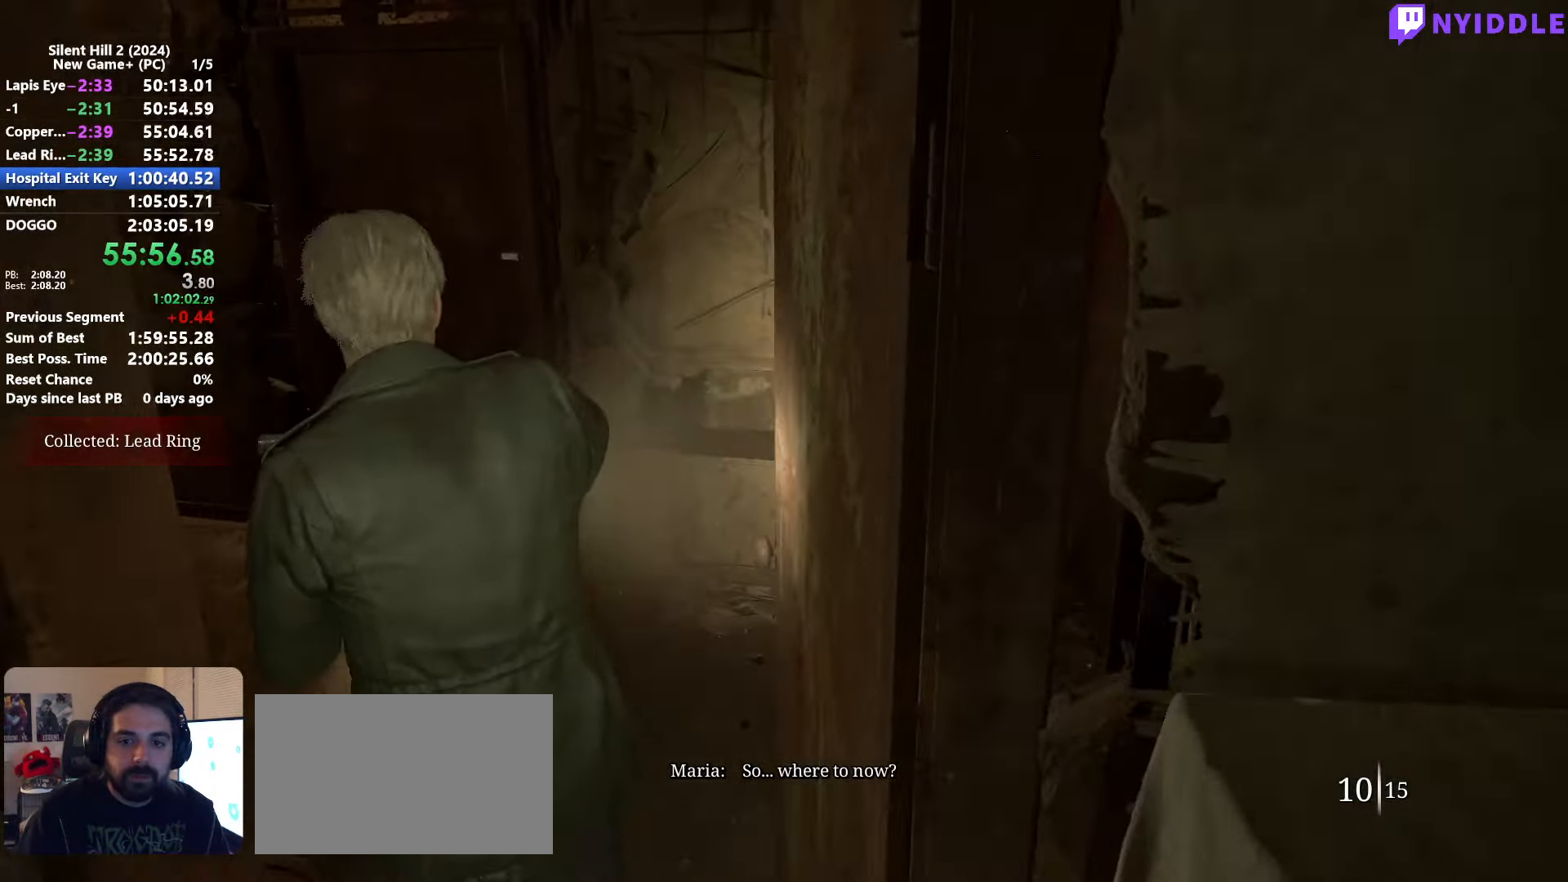
{"keys": ["shift", "w"], "mouse": [], "events": []}
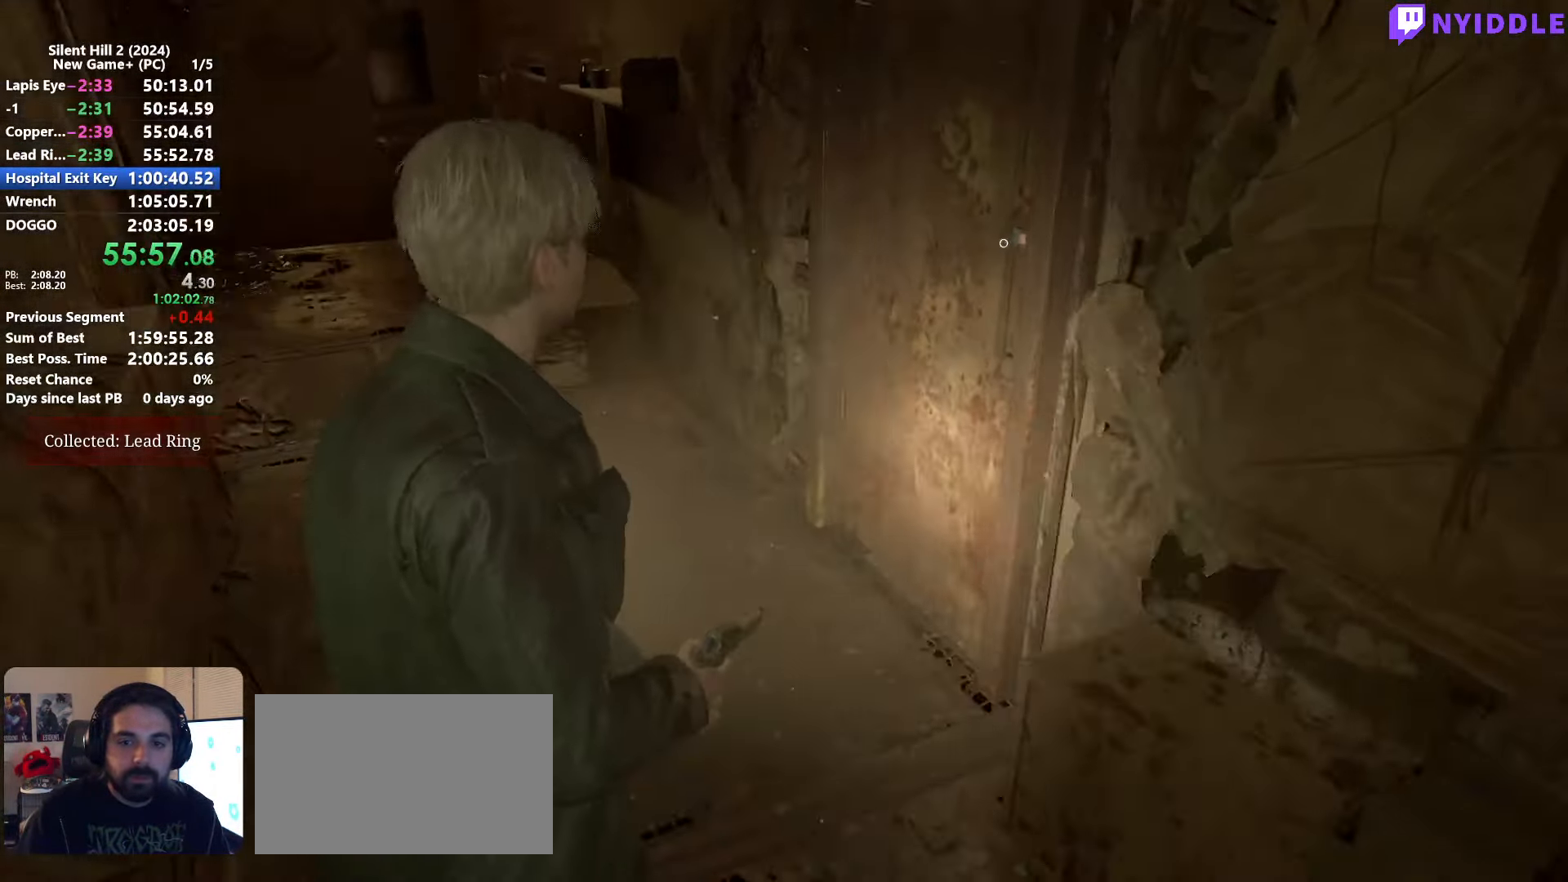
{"keys": [], "mouse": [], "events": [[400, "e", "down"], [400, "shift", "up"], [450, "e", "up"], [450, "w", "up"]]}